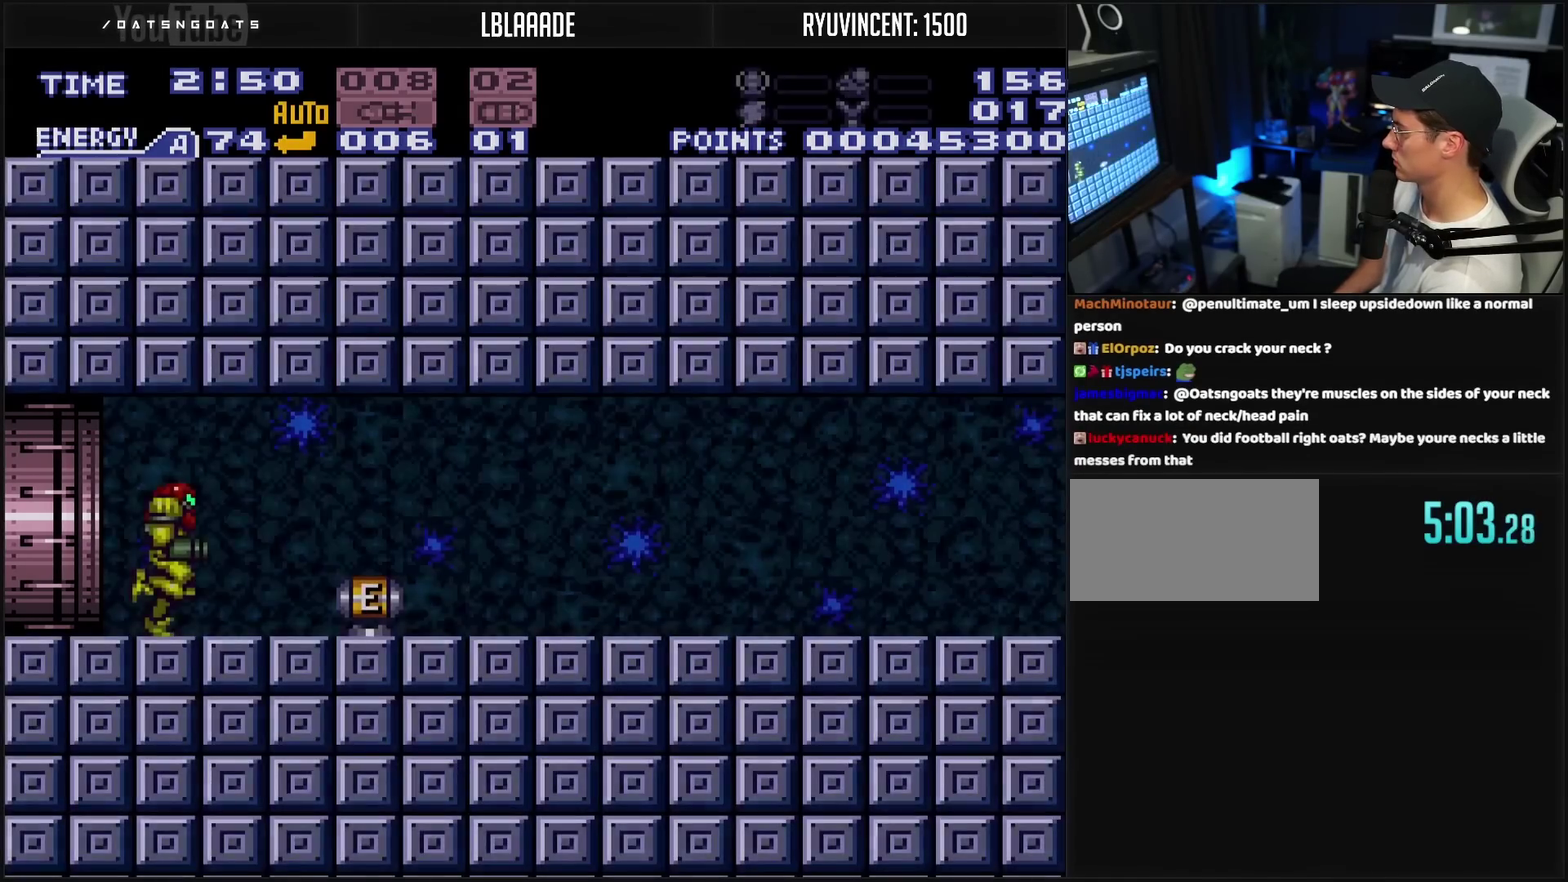
Gameplay with a controller (PlayStation layout); each line is a JSON object with the inputs held at the frame after it. "events" lists button and stick changes between this image and that frame as [ms after this image, input, new state], when the widget could be followed in between. Not read: L2 L3 R2 R3.
{"buttons": ["CROSS", "DPAD_RIGHT"], "events": []}
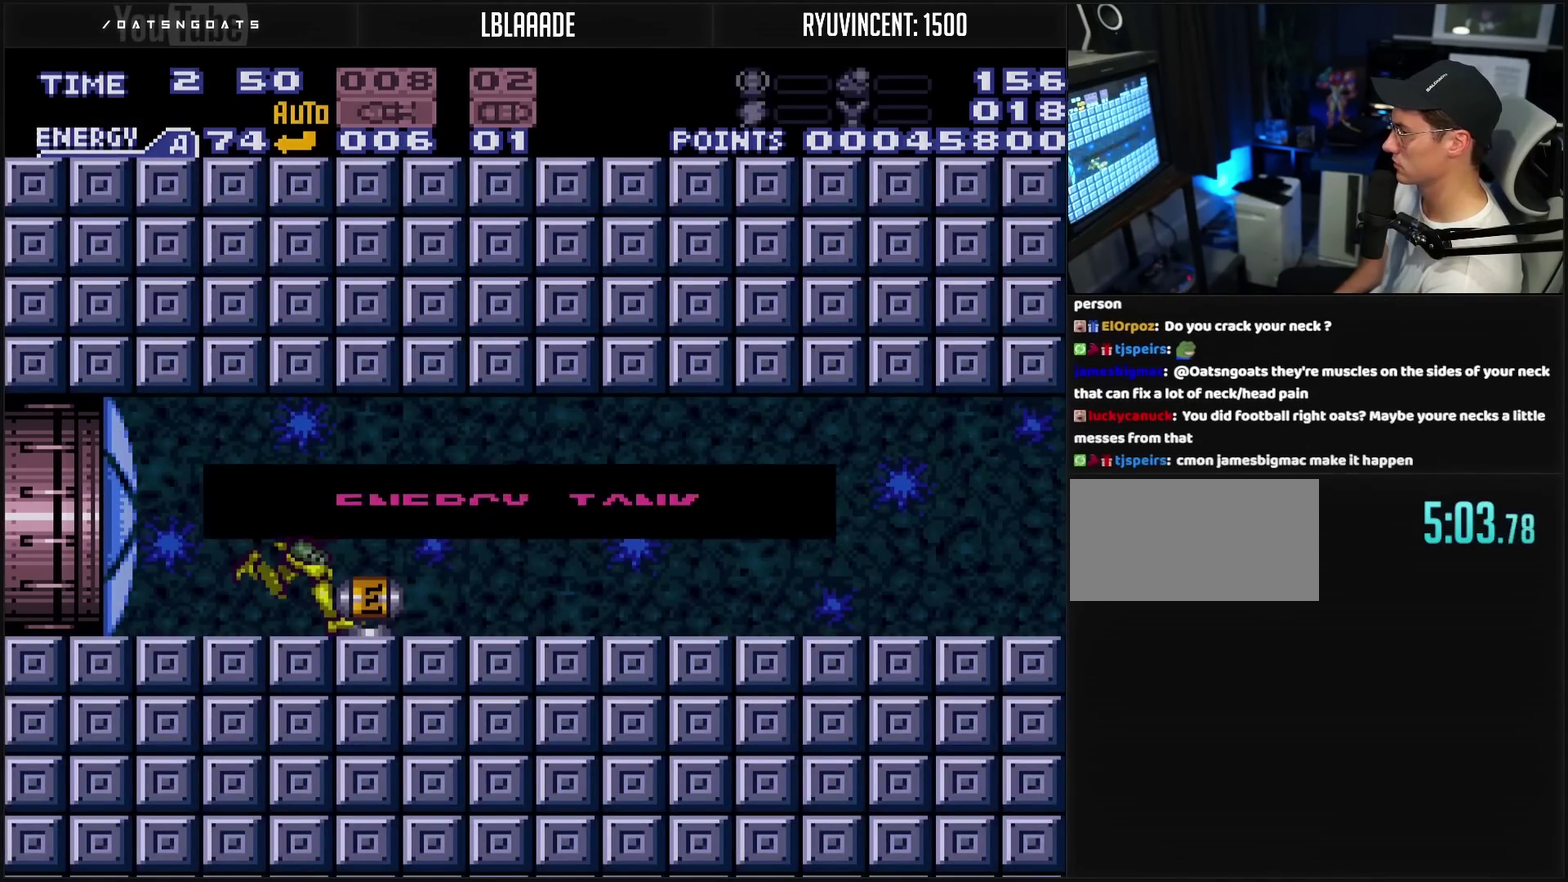
{"buttons": ["CROSS", "DPAD_RIGHT"], "events": []}
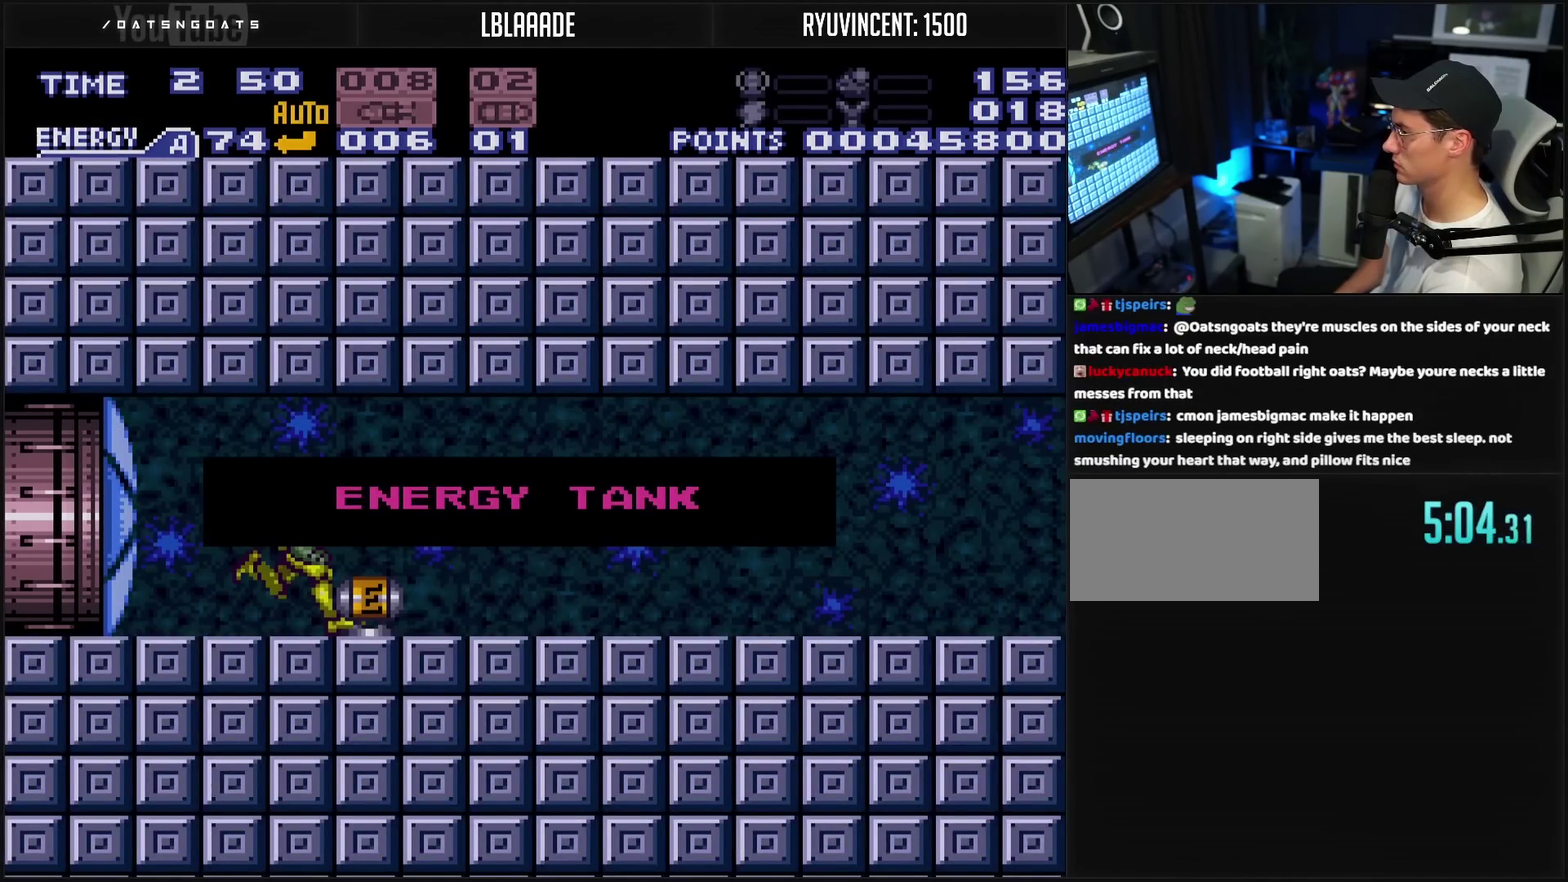
{"buttons": ["CROSS", "DPAD_RIGHT"], "events": [[17, "CROSS", "up"], [17, "DPAD_RIGHT", "up"], [433, "CROSS", "down"], [433, "DPAD_RIGHT", "down"]]}
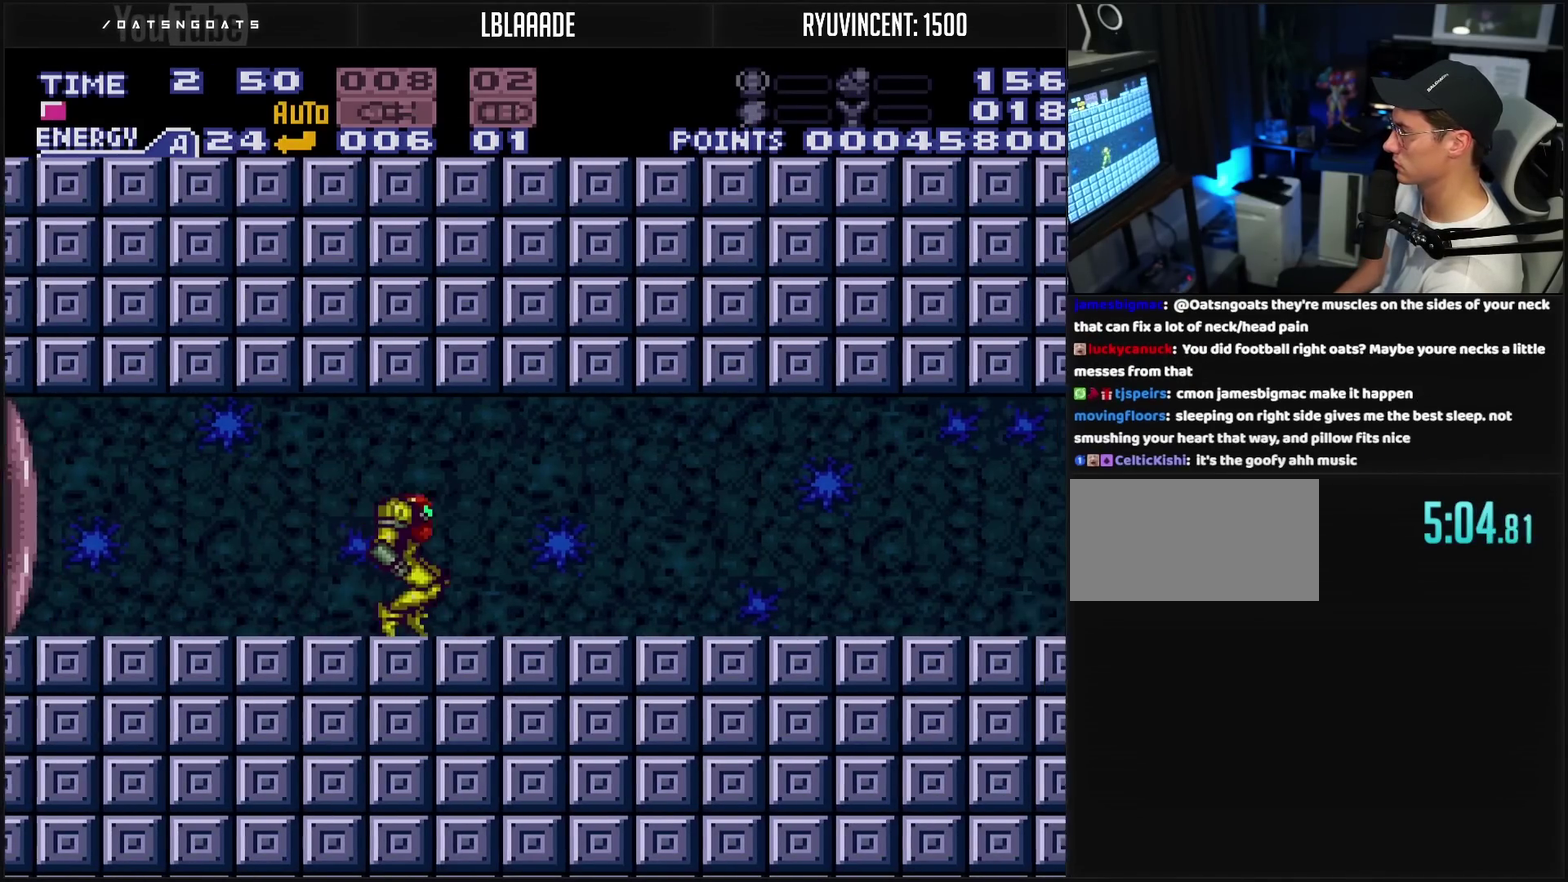
{"buttons": ["CROSS"], "events": [[50, "DPAD_RIGHT", "up"], [100, "DPAD_LEFT", "down"], [367, "DPAD_DOWN", "down"], [383, "DPAD_LEFT", "up"], [500, "DPAD_DOWN", "up"]]}
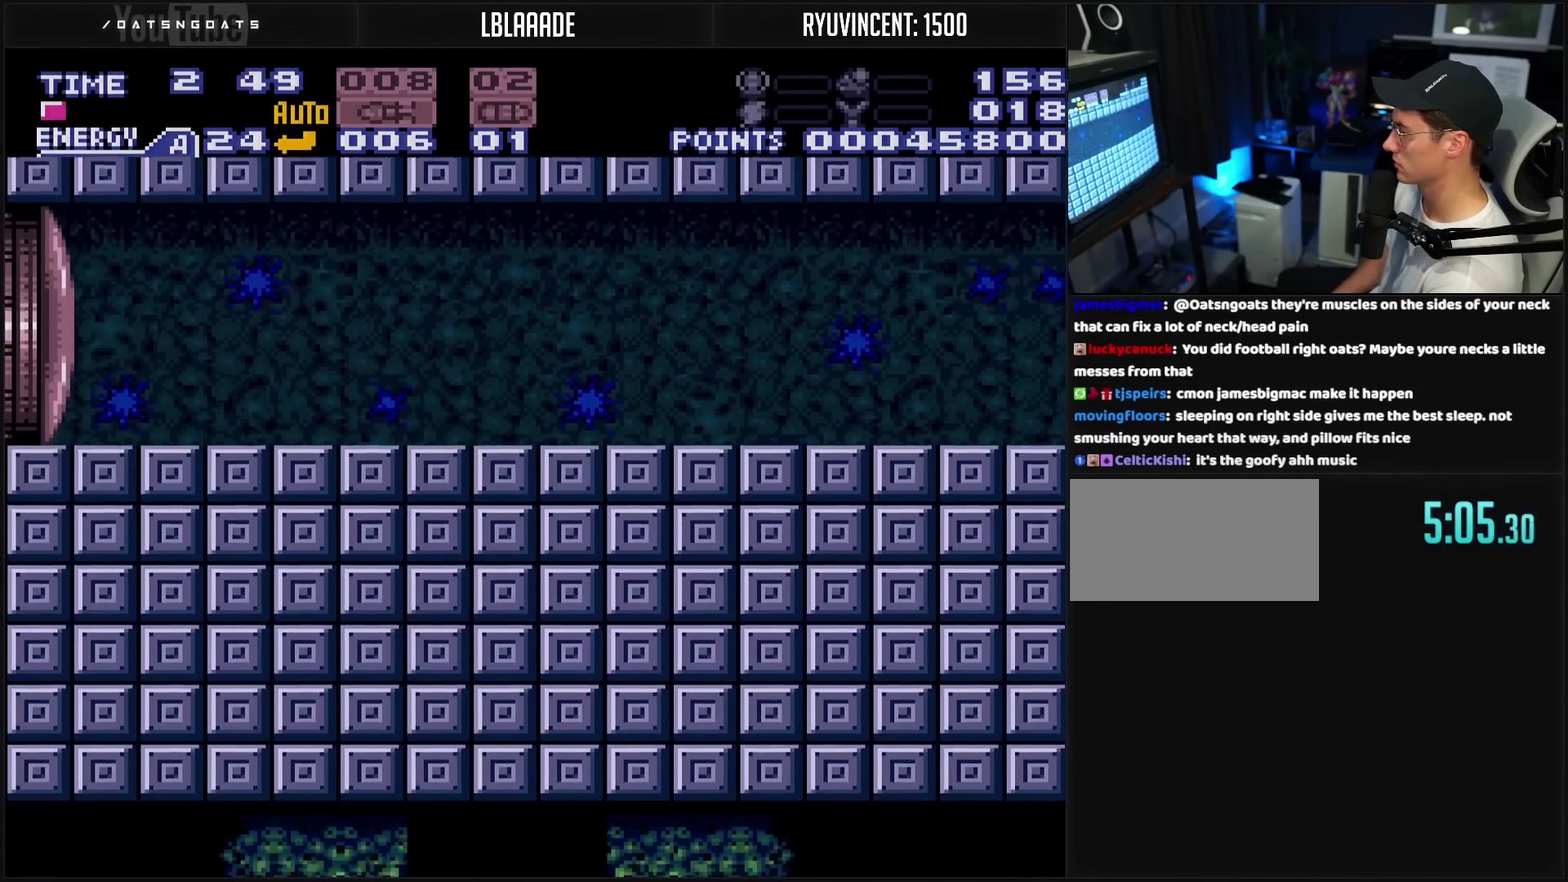
{"buttons": ["CROSS", "DPAD_LEFT"], "events": [[133, "DPAD_RIGHT", "down"], [233, "DPAD_RIGHT", "up"], [300, "DPAD_LEFT", "down"]]}
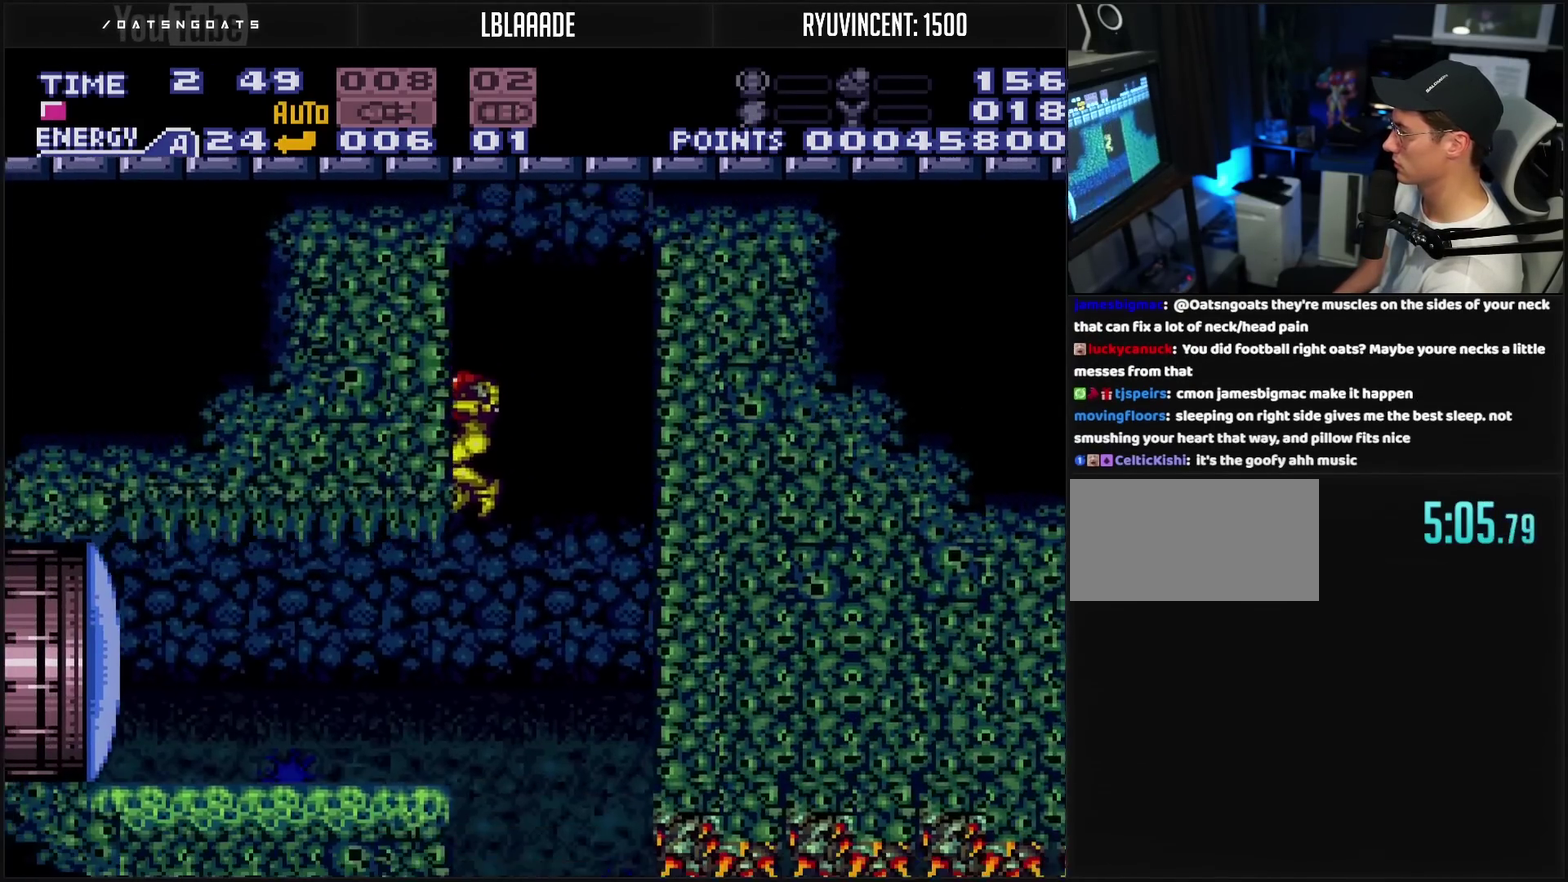
{"buttons": ["CROSS", "DPAD_LEFT"], "events": [[167, "TRIANGLE", "down"], [283, "TRIANGLE", "up"]]}
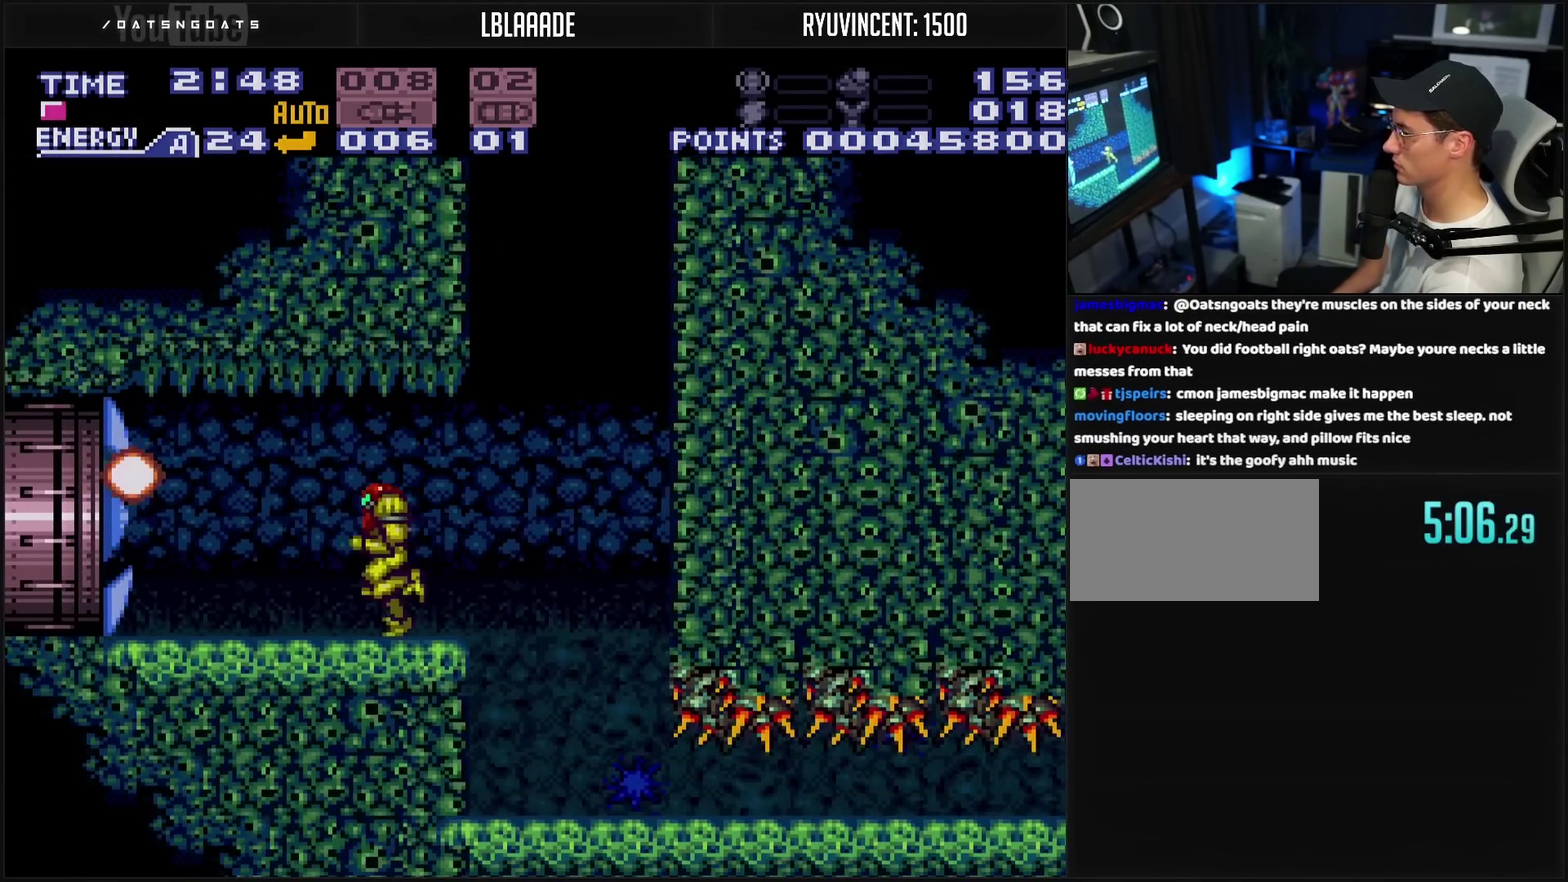
{"buttons": ["CROSS", "DPAD_LEFT"], "events": []}
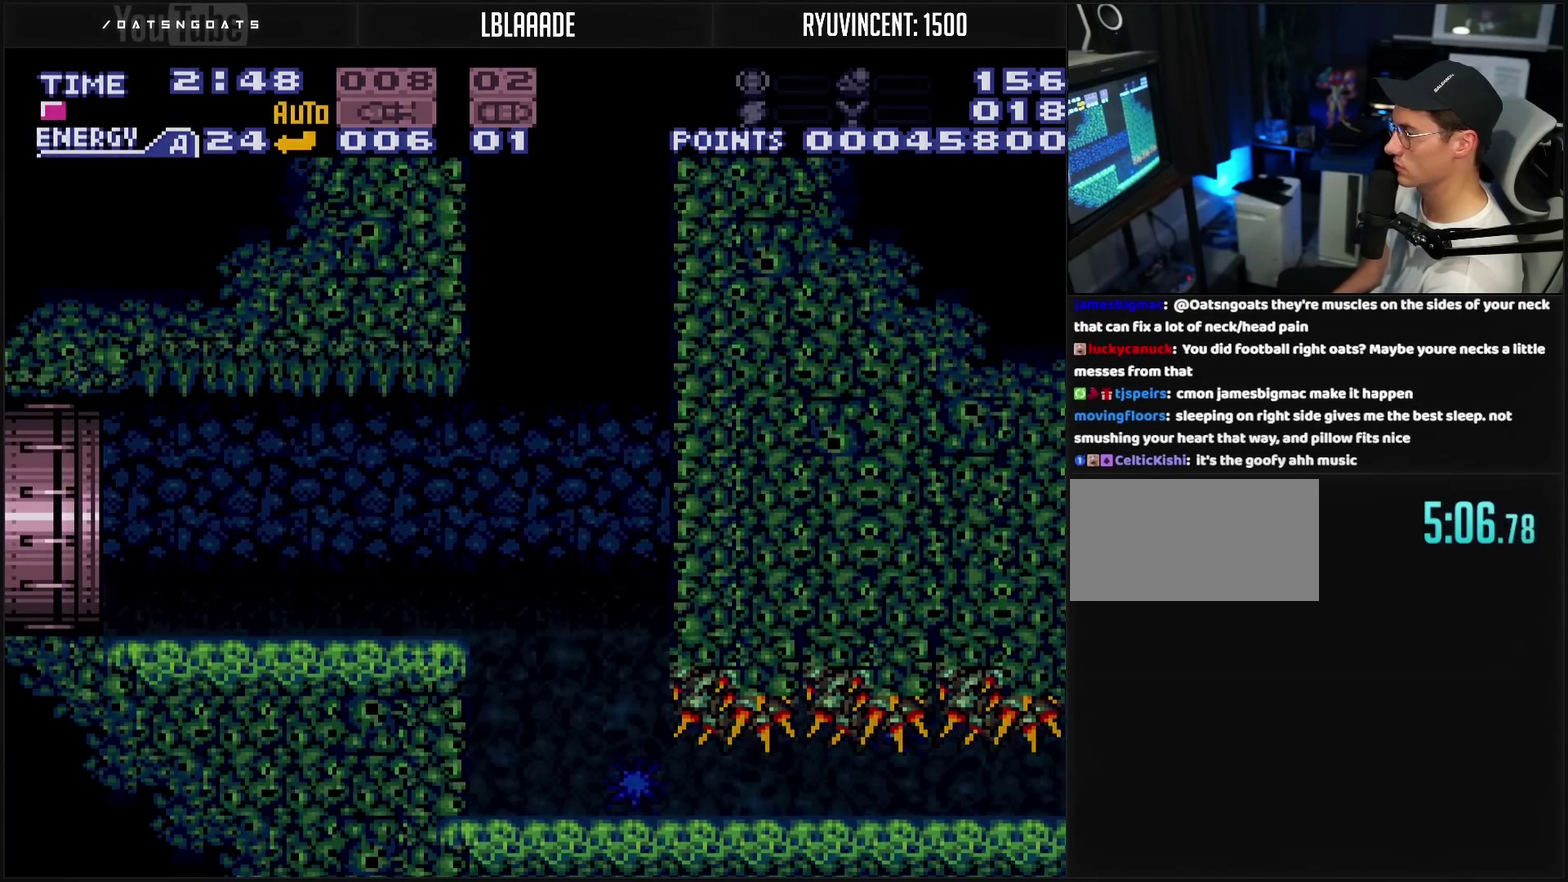
{"buttons": ["CROSS", "DPAD_LEFT"], "events": []}
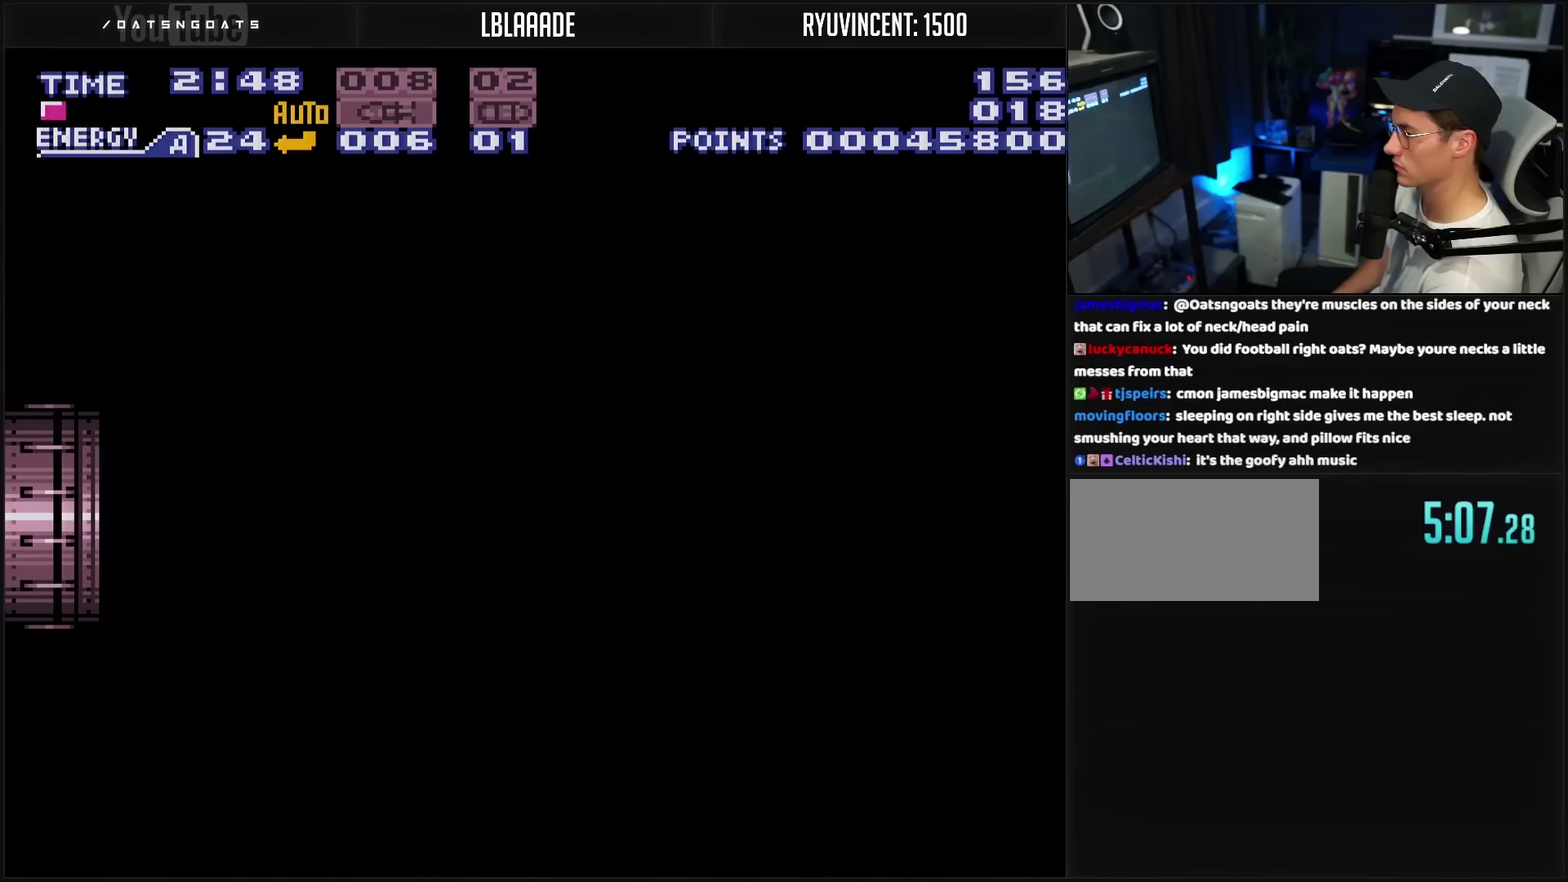
{"buttons": ["CROSS", "DPAD_LEFT"], "events": []}
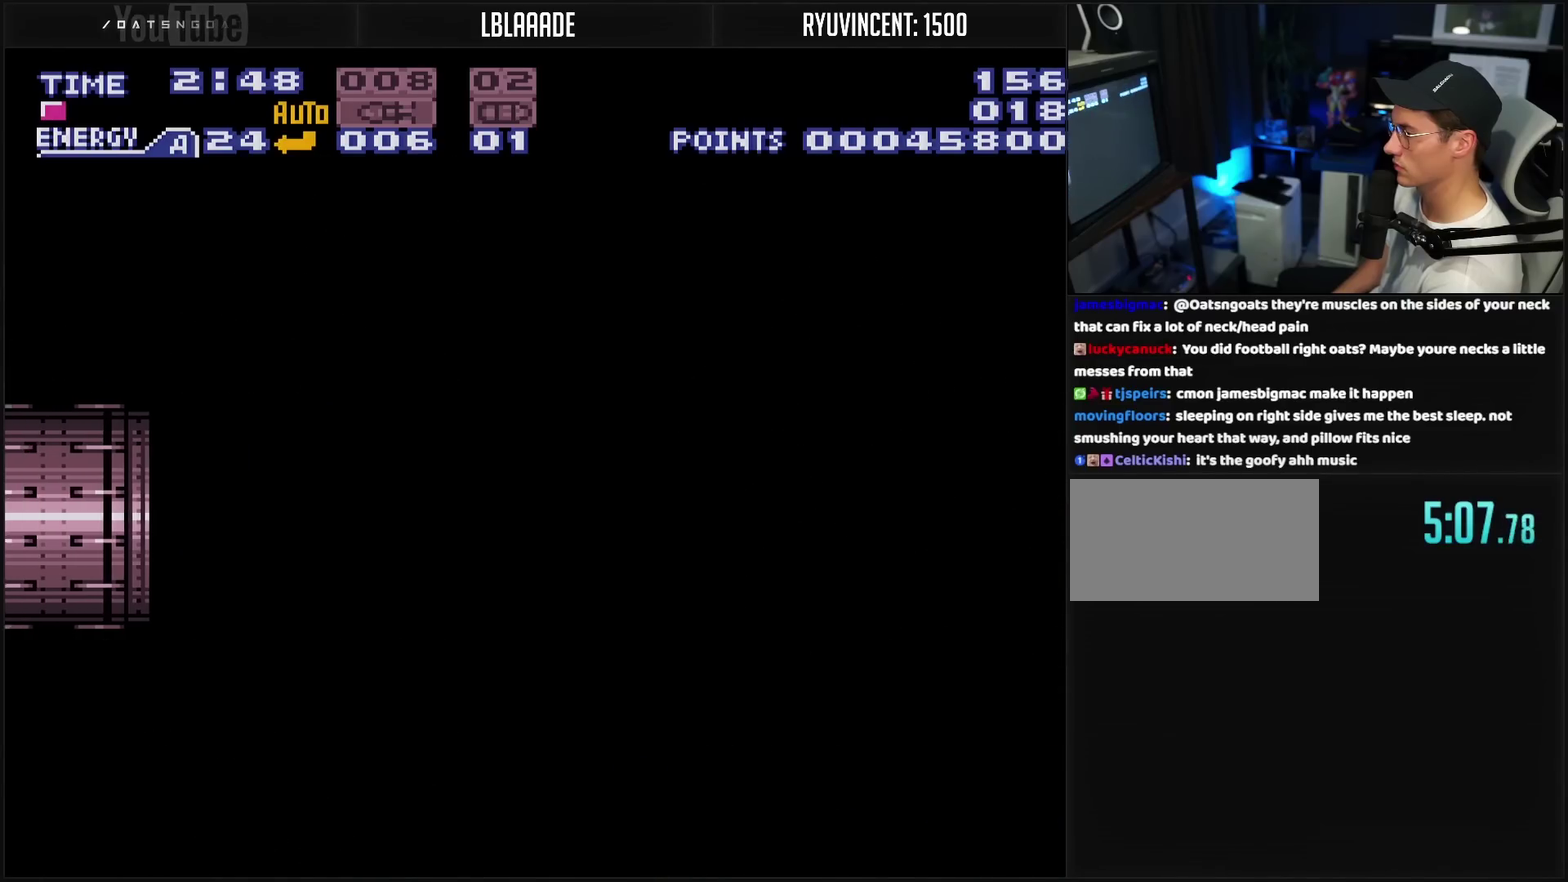
{"buttons": ["CROSS", "DPAD_LEFT"], "events": []}
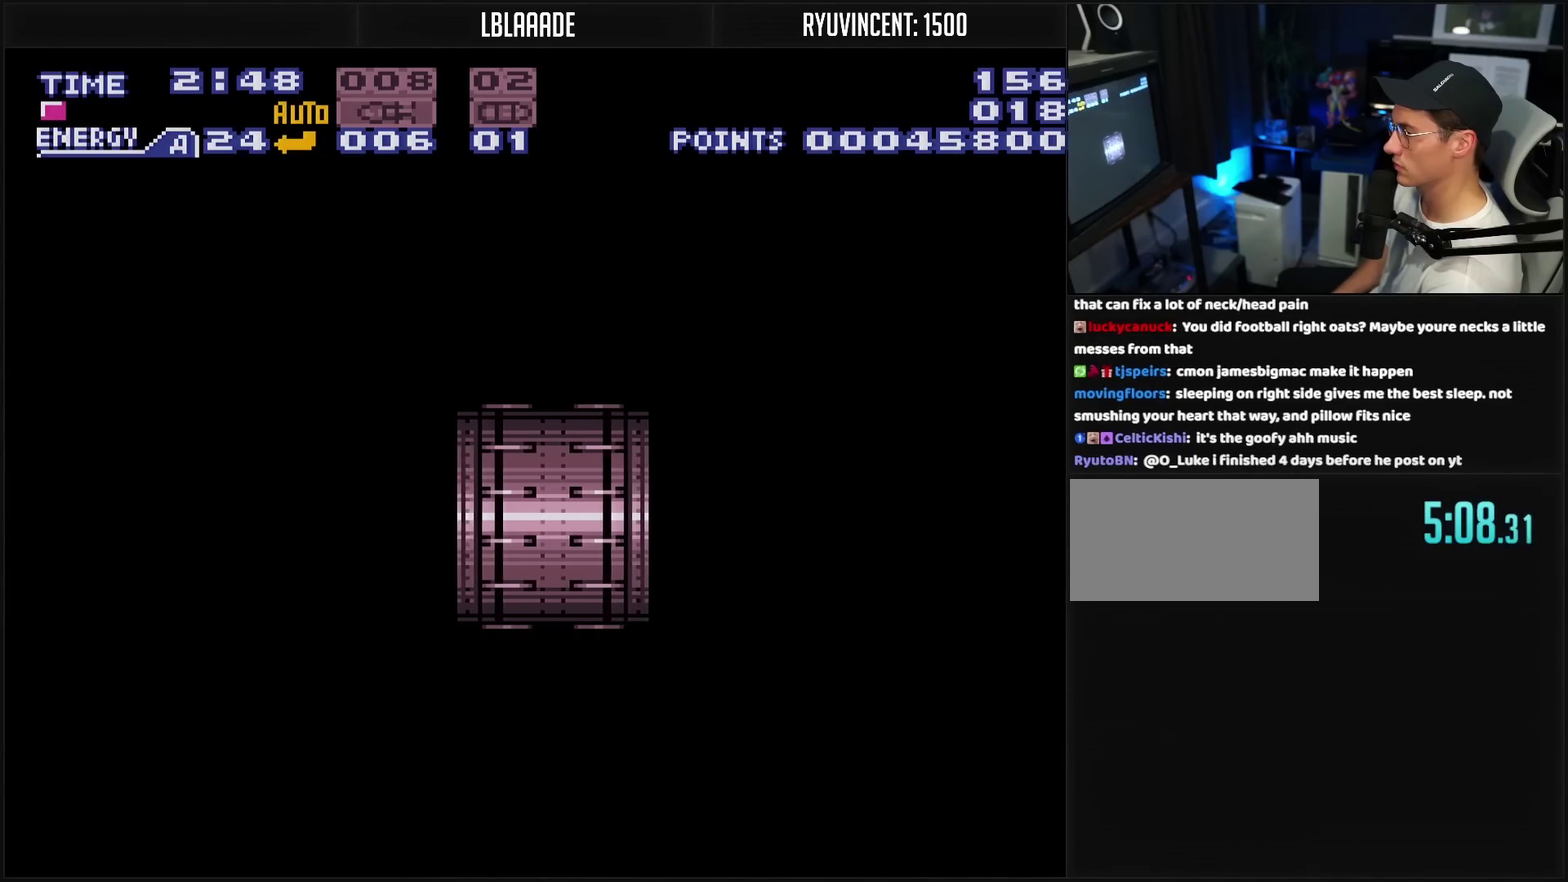
{"buttons": ["CROSS", "DPAD_LEFT"], "events": []}
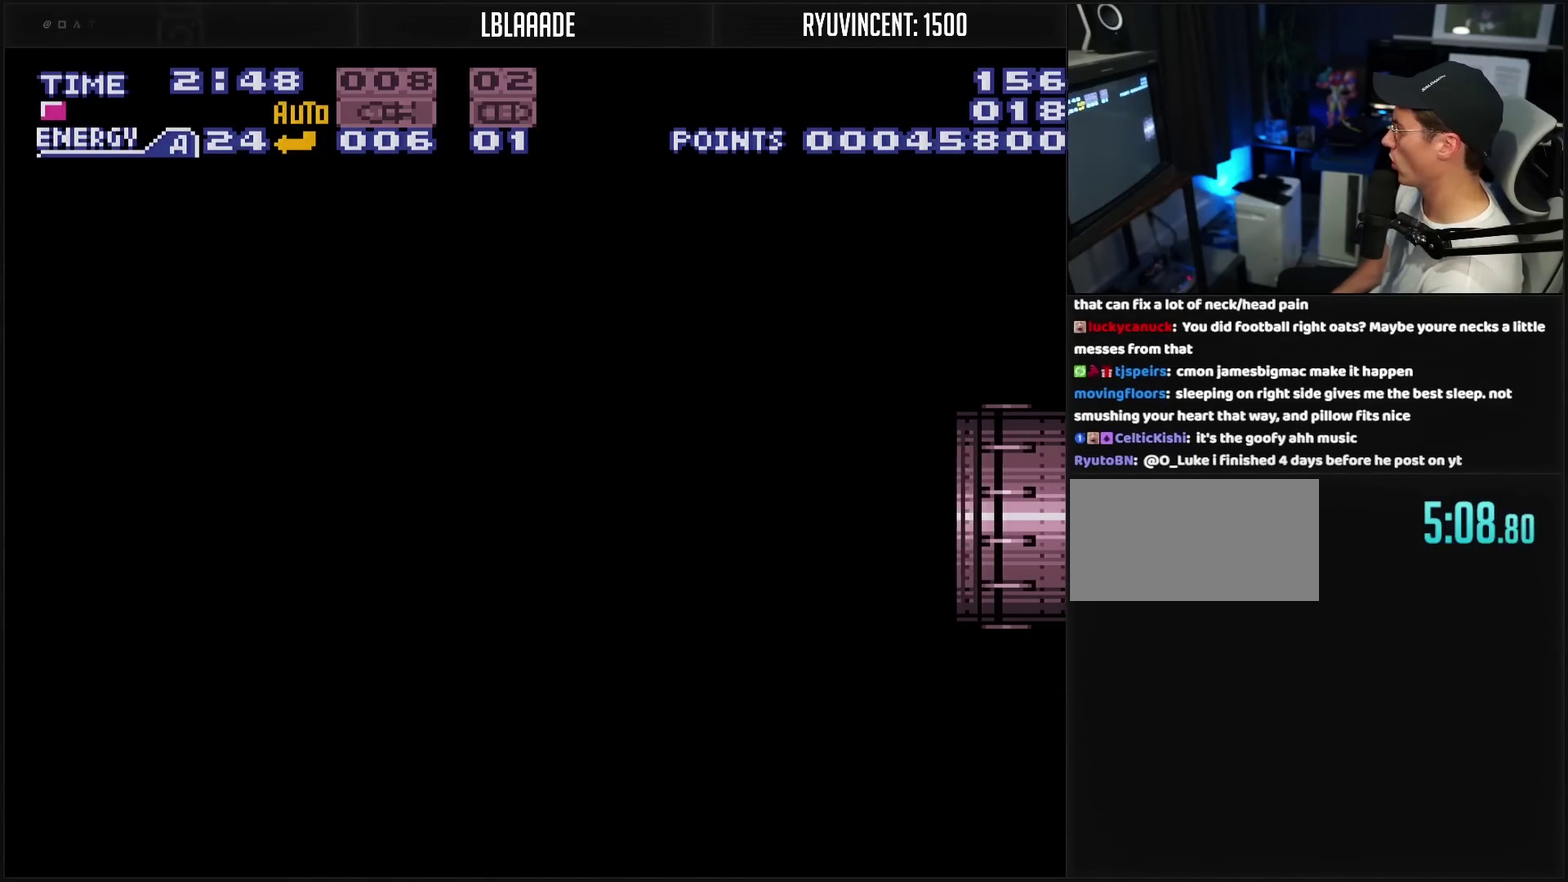
{"buttons": ["CROSS", "DPAD_LEFT"], "events": []}
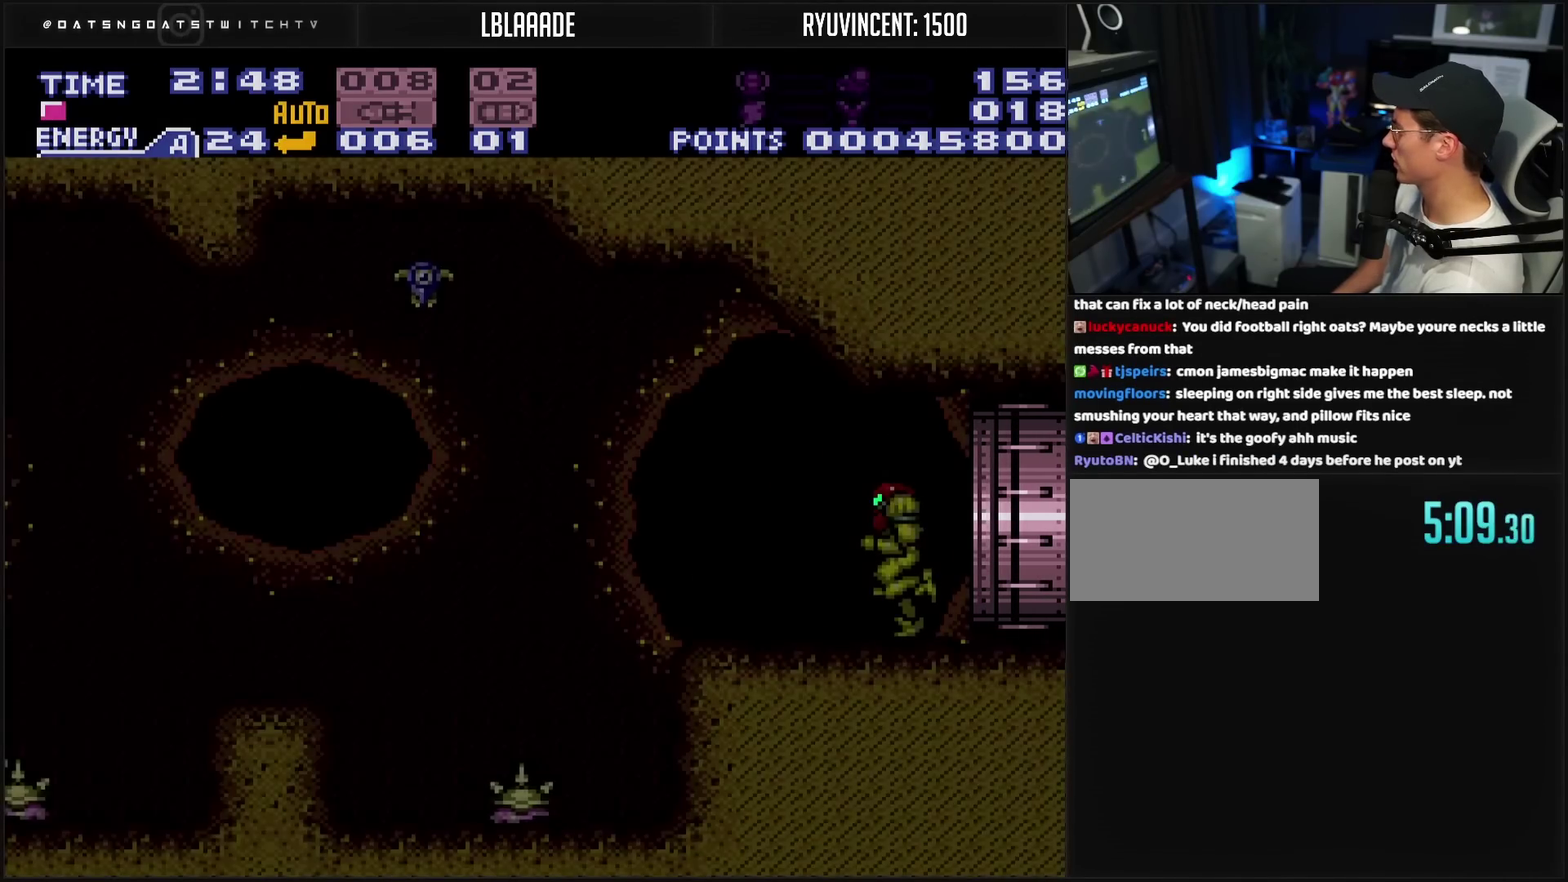
{"buttons": ["DPAD_RIGHT"], "events": [[33, "R1", "down"], [150, "R1", "up"], [200, "DPAD_LEFT", "up"], [200, "L1", "down"], [367, "DPAD_RIGHT", "down"], [383, "CROSS", "up"], [433, "L1", "up"]]}
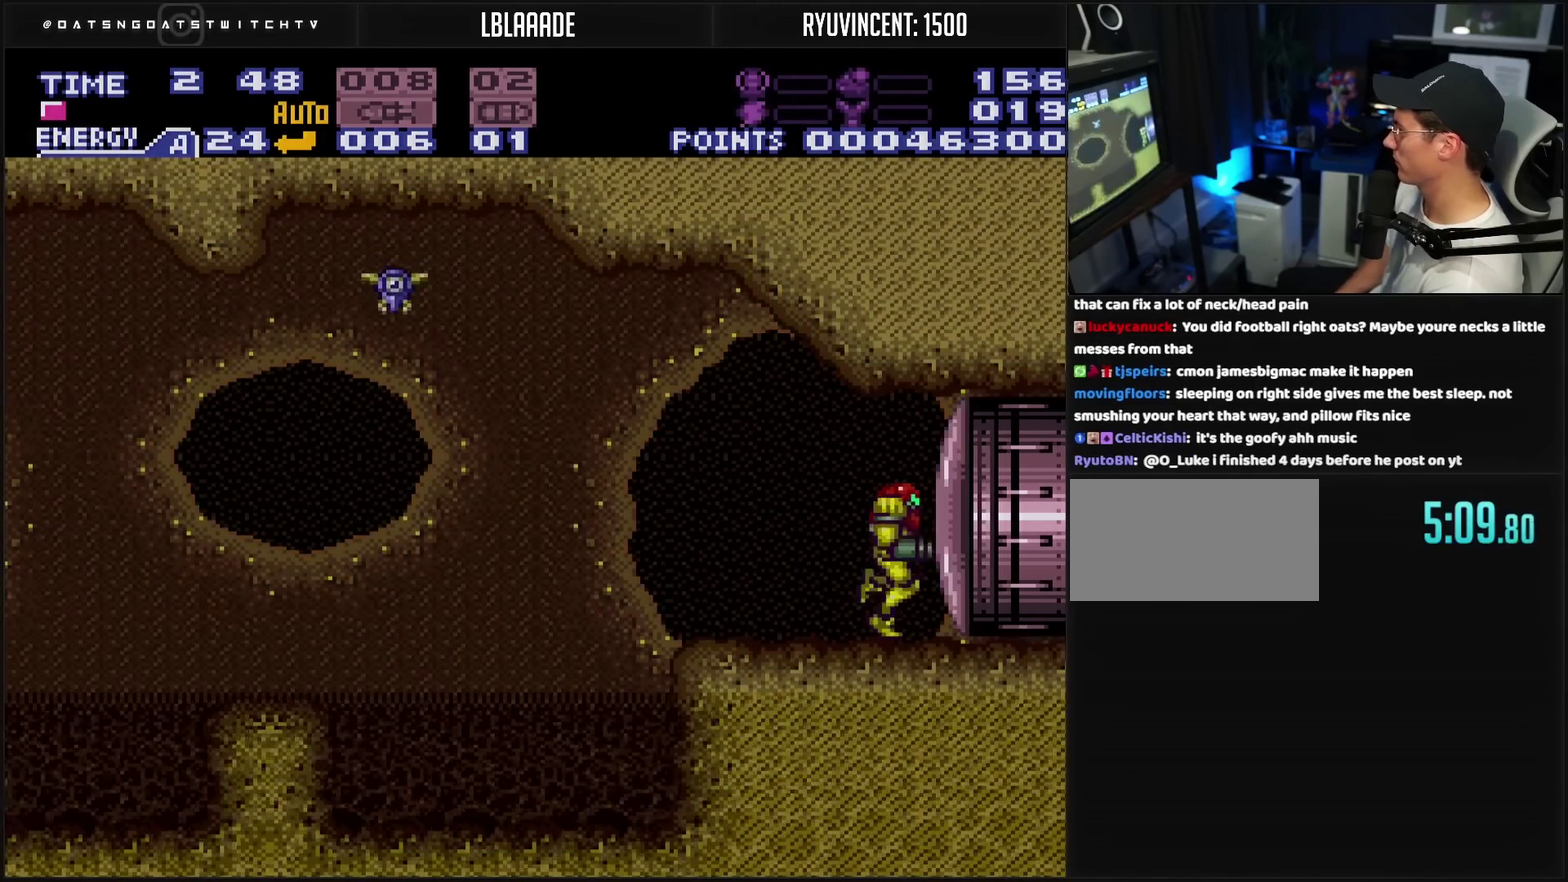
{"buttons": [], "events": [[133, "DPAD_RIGHT", "up"], [200, "DPAD_LEFT", "down"], [250, "DPAD_LEFT", "up"]]}
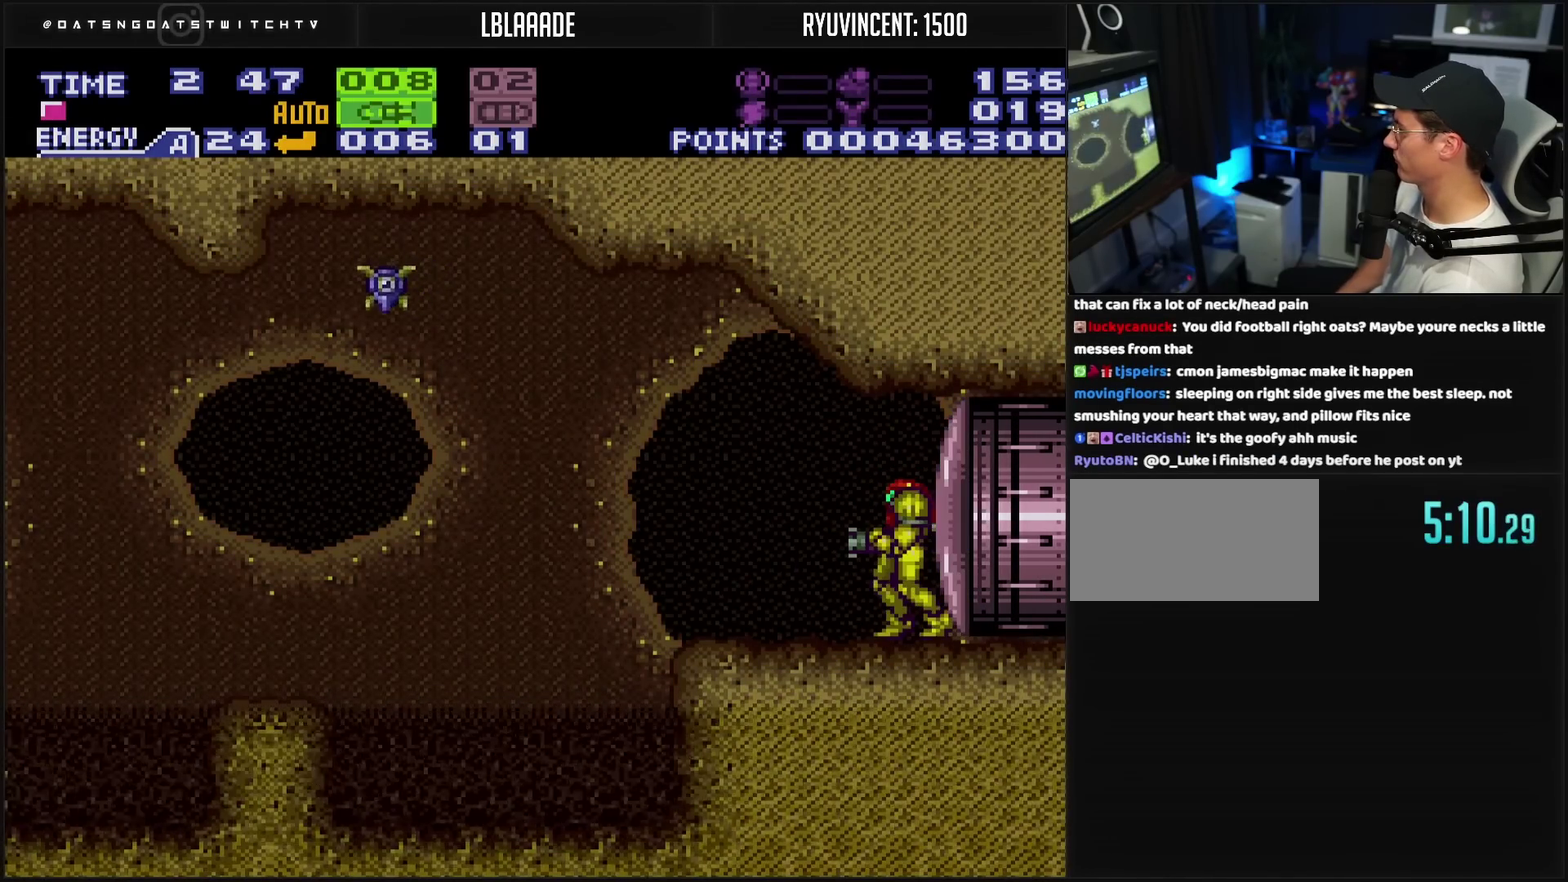
{"buttons": ["R1", "DPAD_LEFT"], "events": [[117, "CROSS", "down"], [117, "DPAD_LEFT", "down"], [250, "DPAD_LEFT", "up"], [300, "CROSS", "up"], [300, "R1", "down"], [383, "DPAD_LEFT", "down"]]}
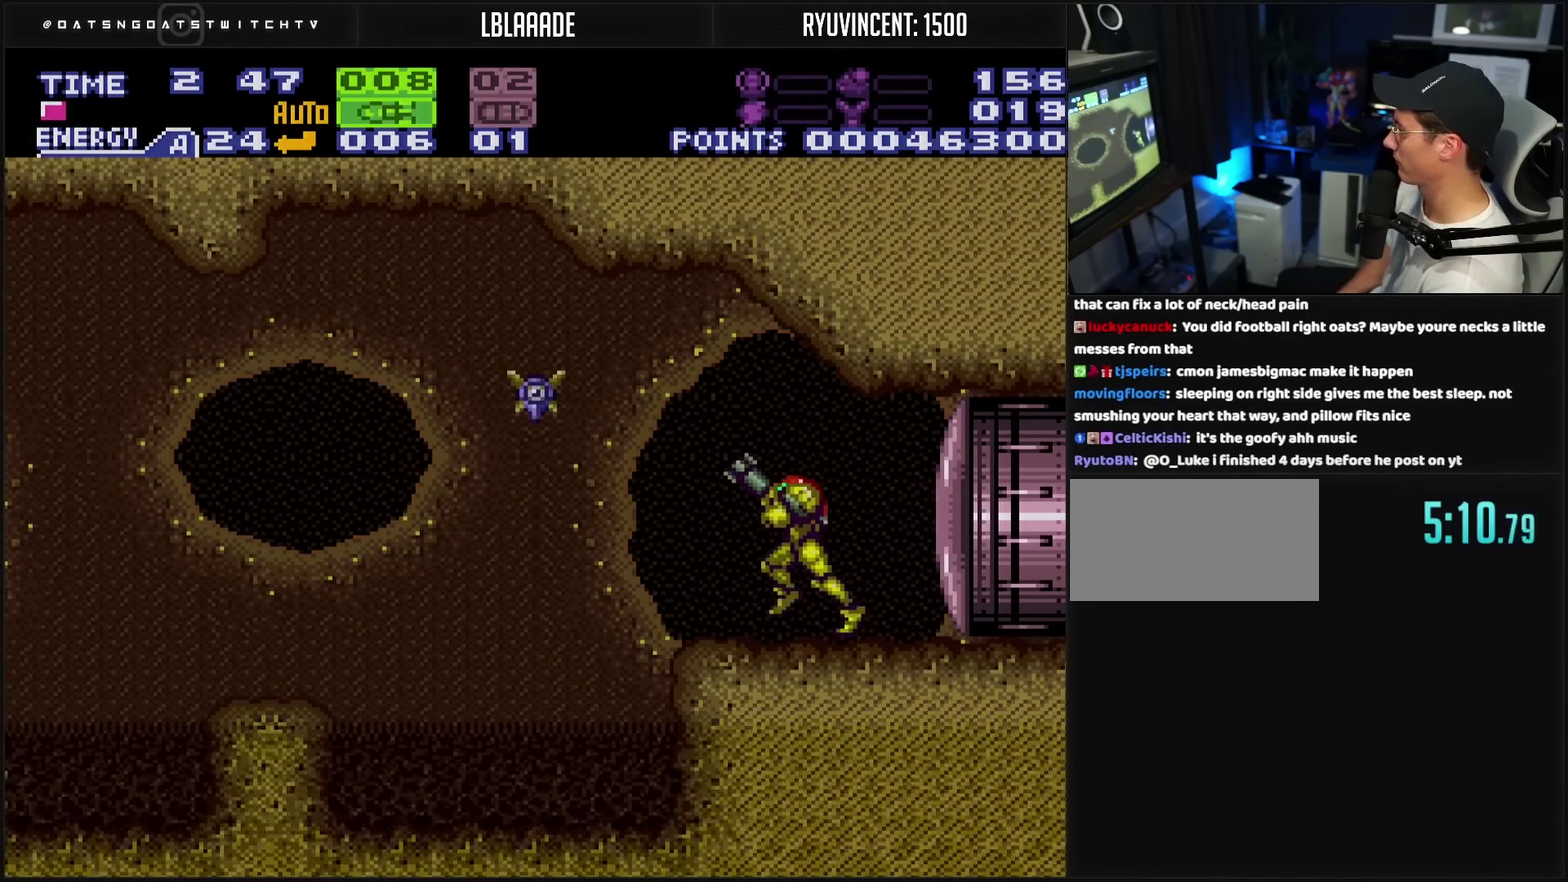
{"buttons": ["CROSS", "DPAD_LEFT"], "events": [[33, "TRIANGLE", "down"], [150, "DPAD_LEFT", "up"], [150, "DPAD_RIGHT", "down"], [150, "R1", "up"], [150, "TRIANGLE", "up"], [217, "CROSS", "down"], [233, "L1", "down"], [300, "L1", "up"], [433, "DPAD_RIGHT", "up"], [483, "DPAD_LEFT", "down"]]}
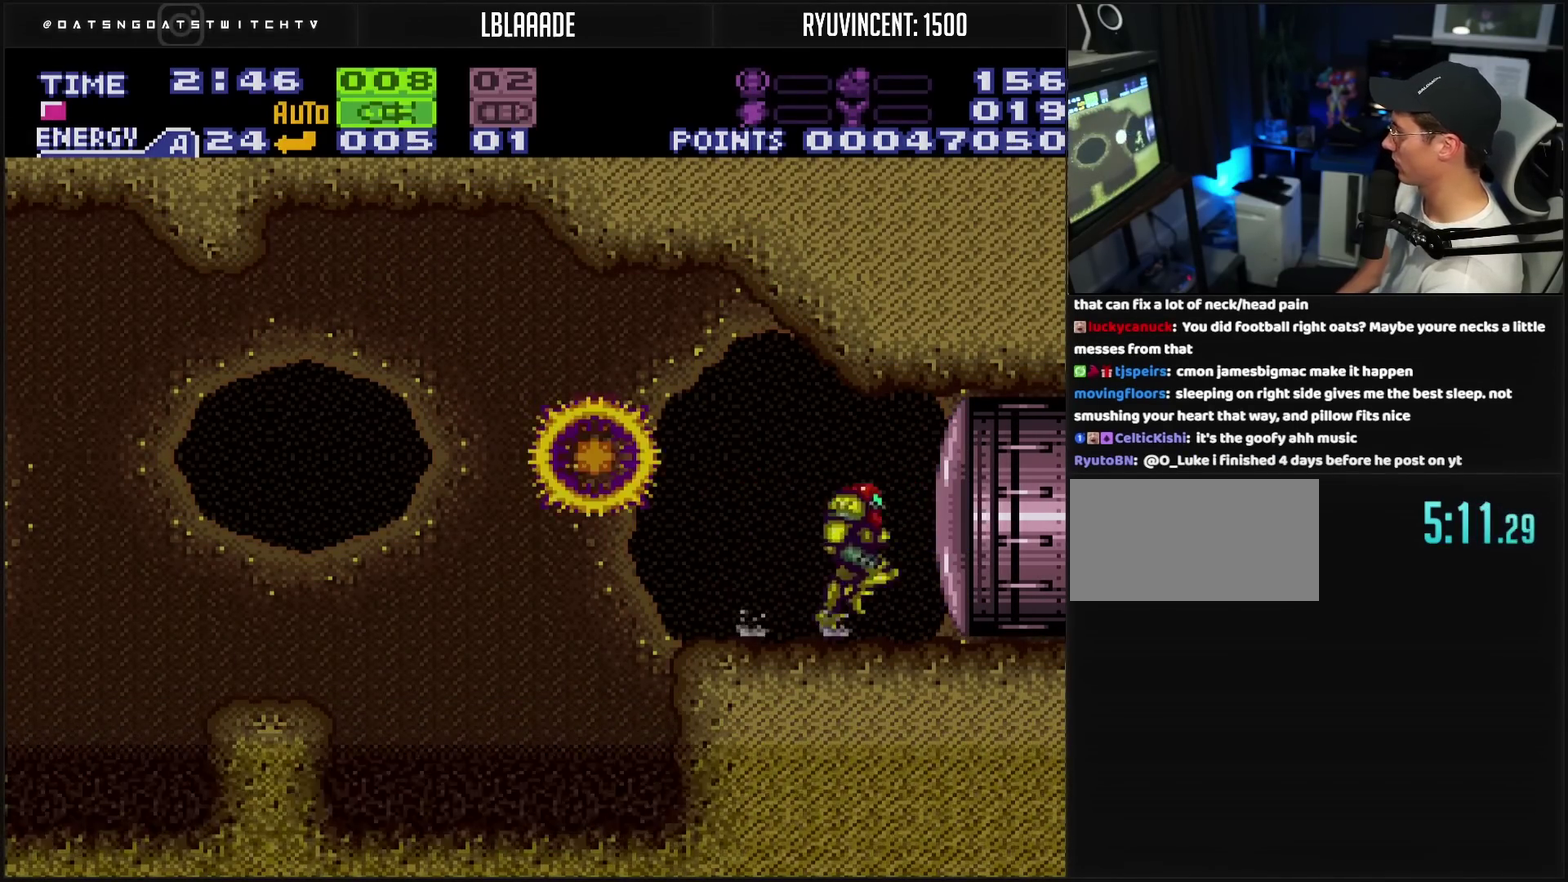
{"buttons": ["CROSS", "CIRCLE", "DPAD_LEFT"], "events": [[317, "CIRCLE", "down"]]}
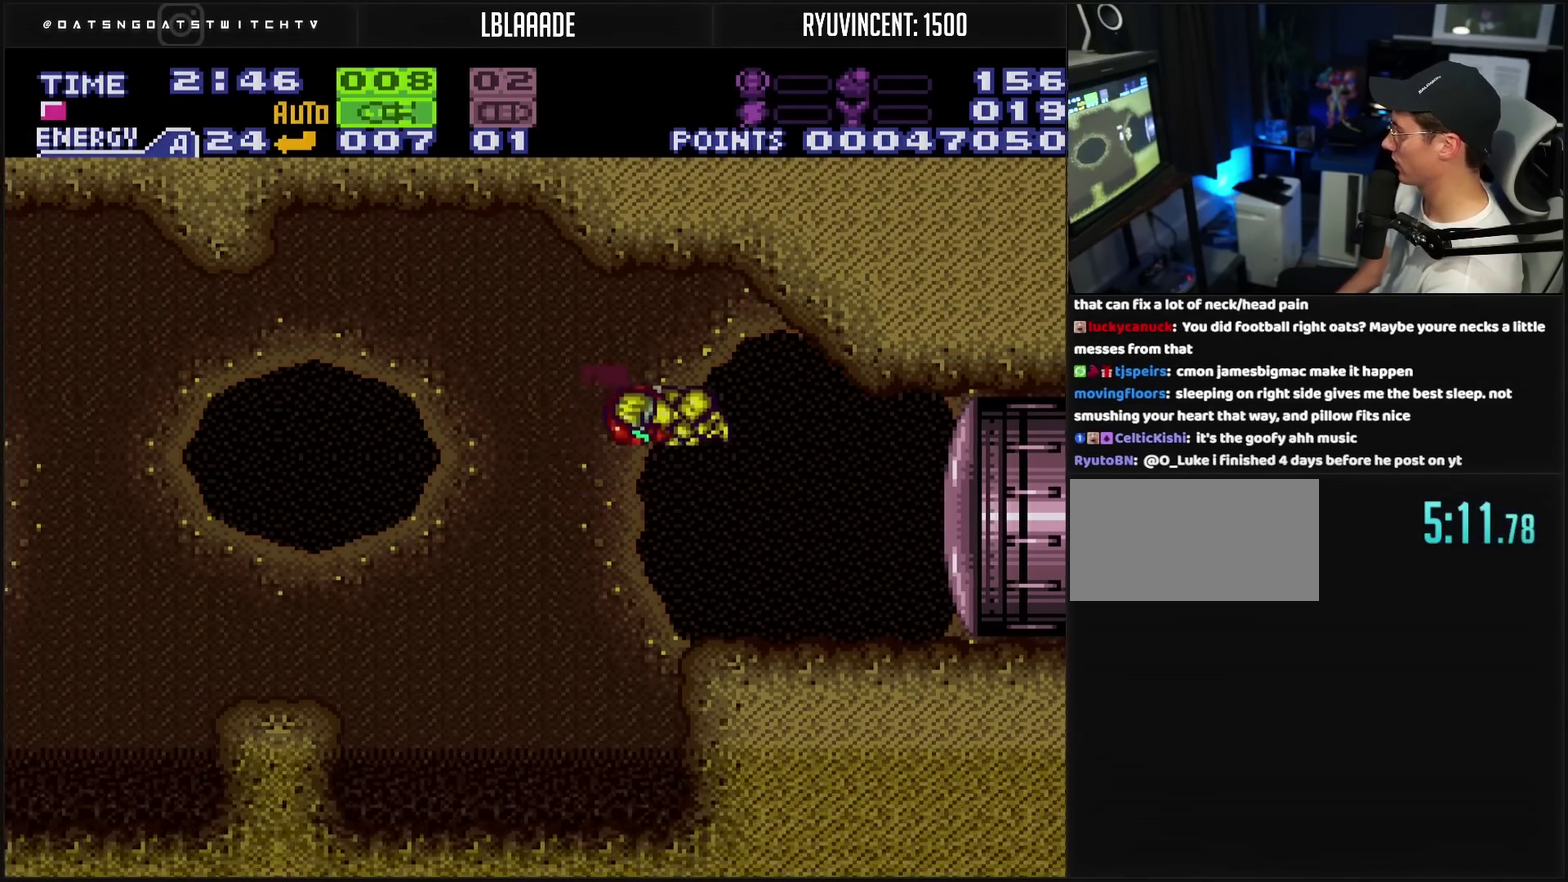
{"buttons": ["TRIANGLE", "DPAD_LEFT"], "events": [[33, "CROSS", "up"], [67, "CIRCLE", "up"], [383, "TRIANGLE", "down"]]}
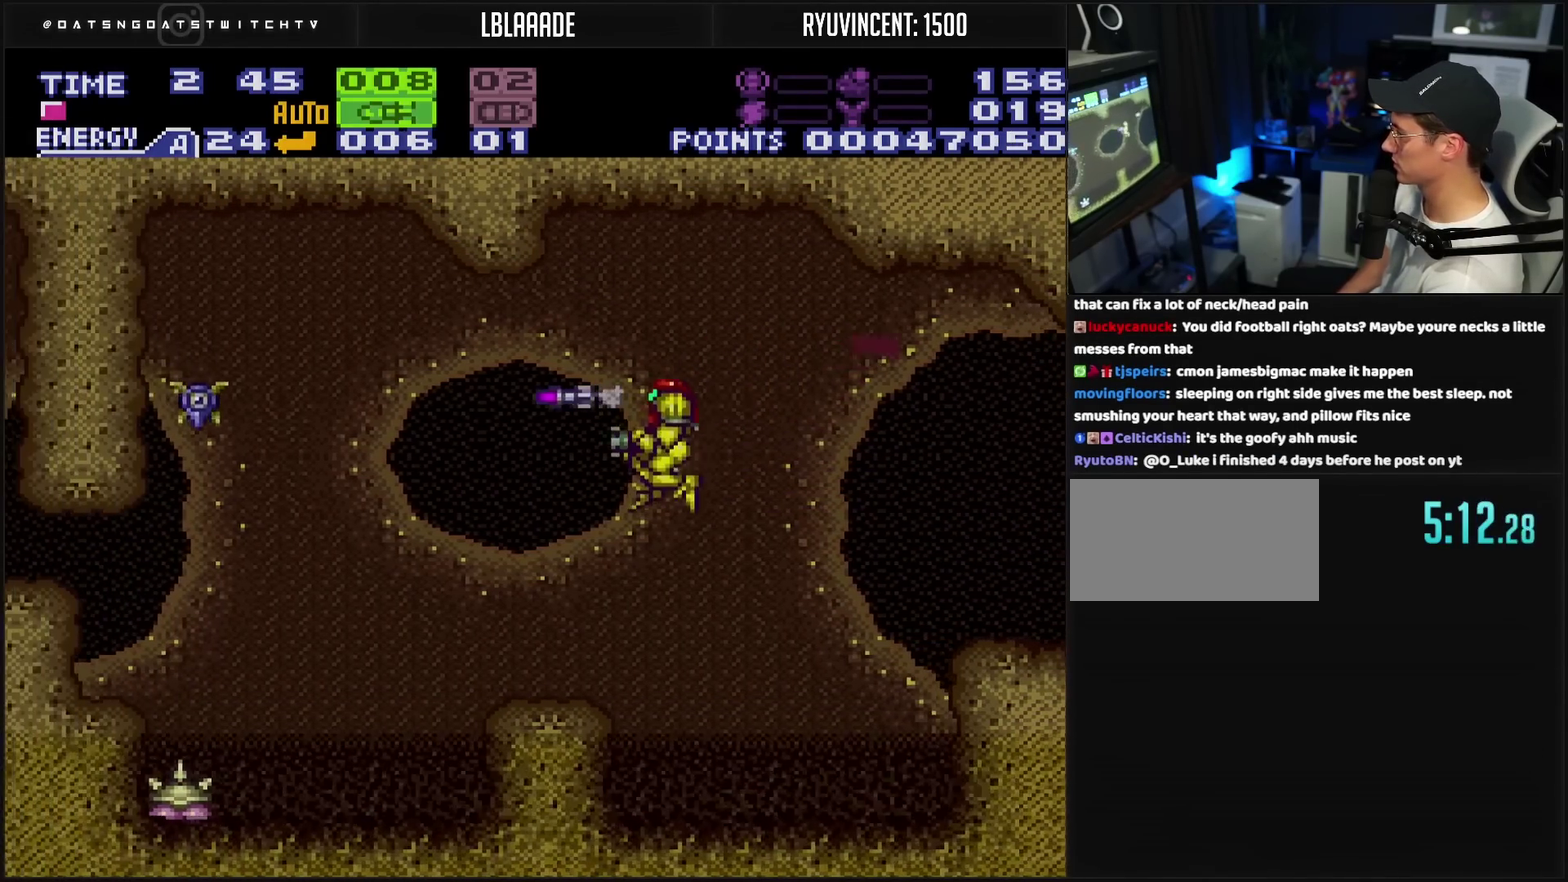
{"buttons": ["CROSS"], "events": [[17, "TRIANGLE", "up"], [50, "CROSS", "down"], [150, "DPAD_LEFT", "up"]]}
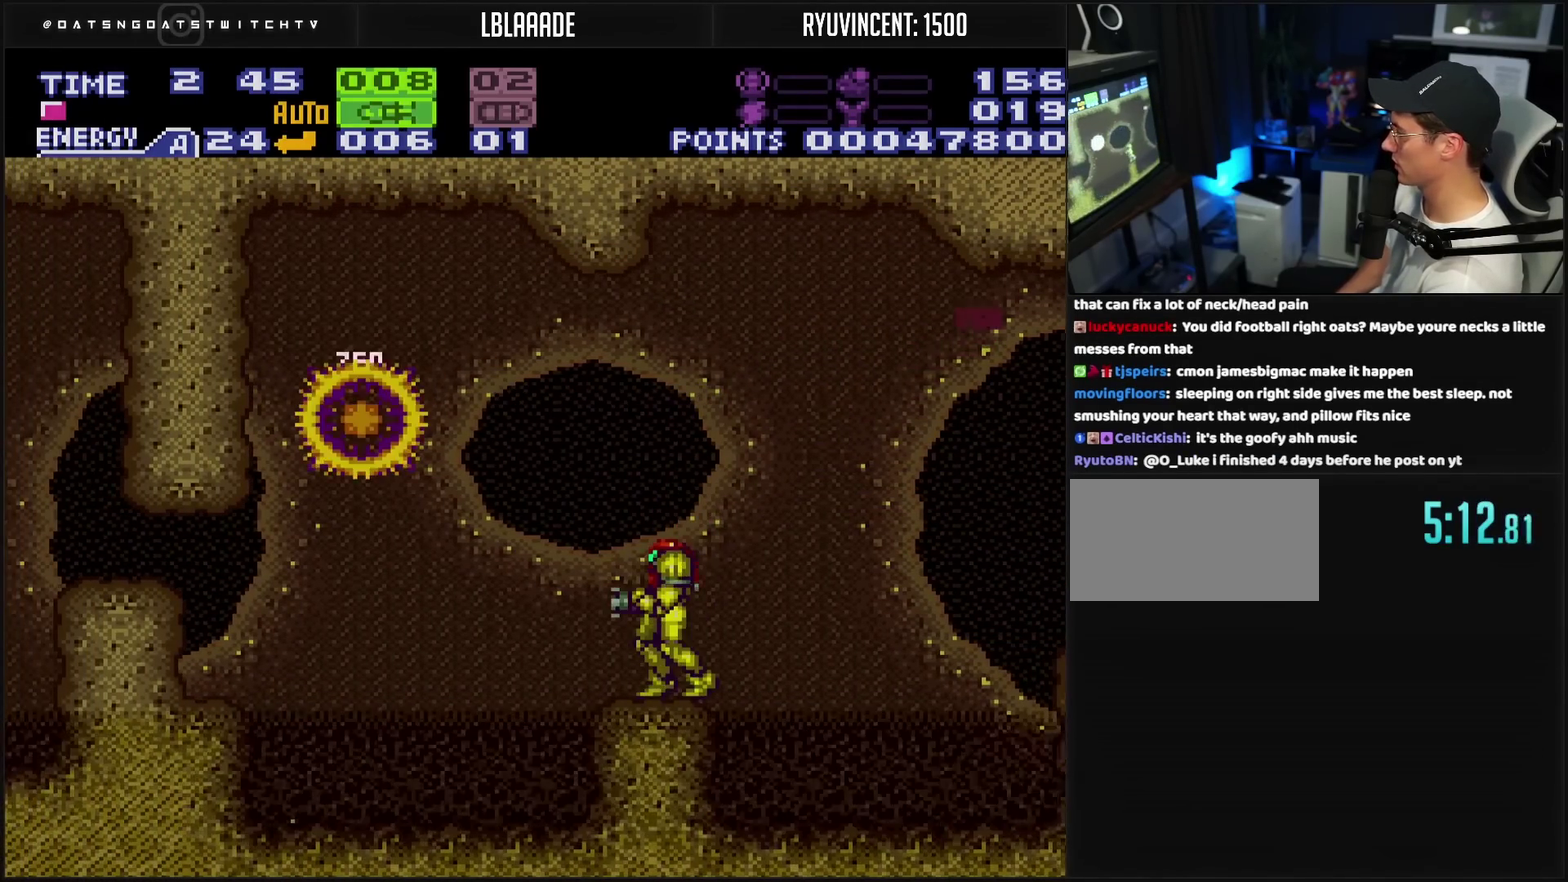
{"buttons": ["DPAD_LEFT", "SELECT"], "events": [[50, "DPAD_LEFT", "down"], [117, "CIRCLE", "down"], [433, "CROSS", "up"], [467, "CIRCLE", "up"], [483, "SELECT", "down"]]}
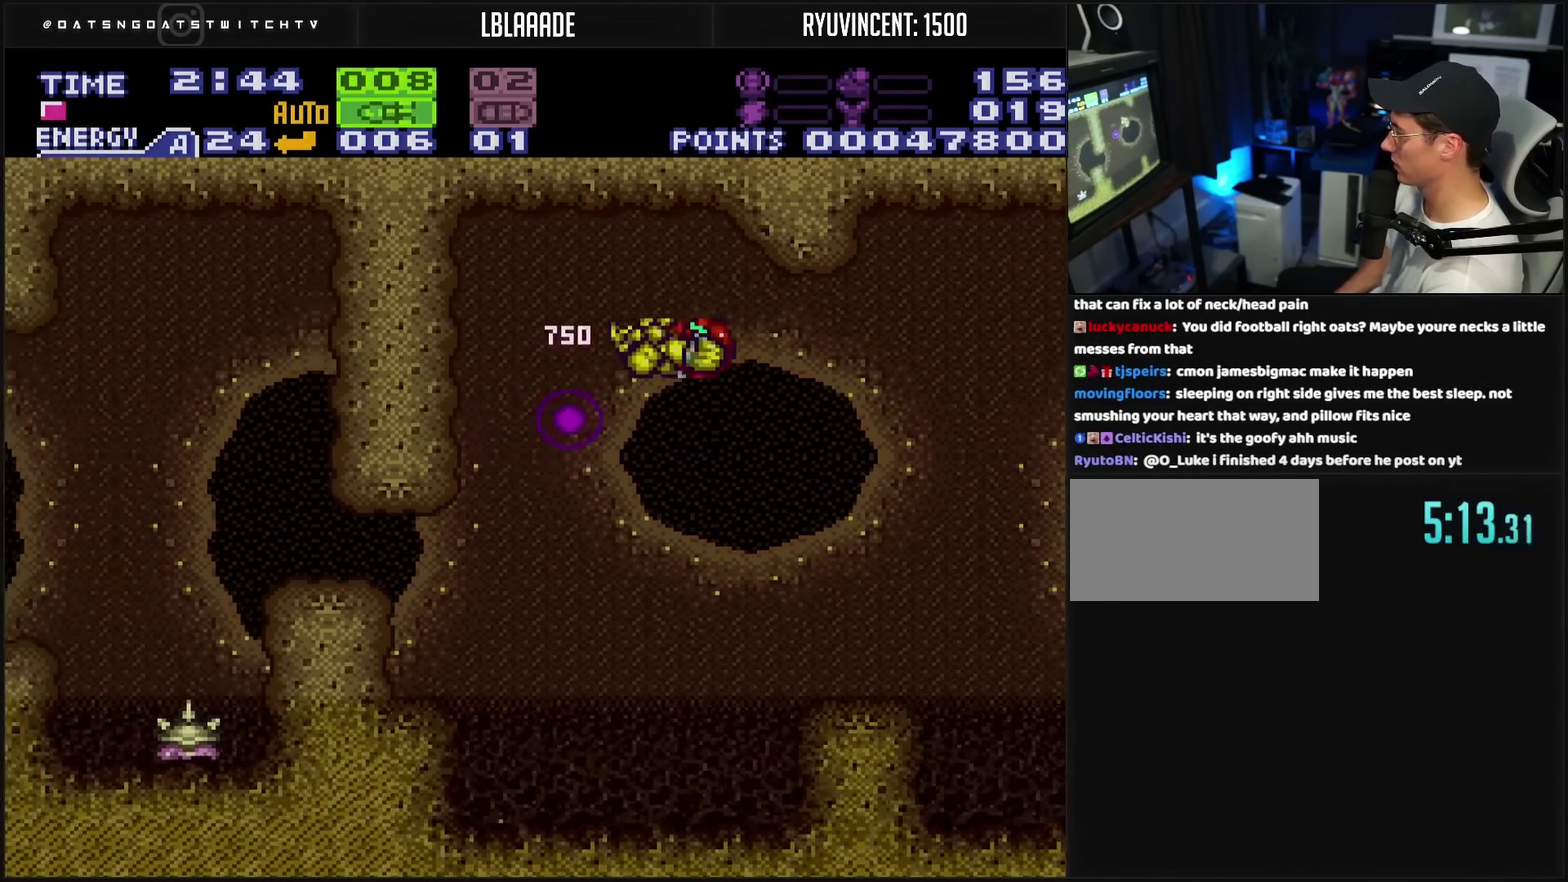
{"buttons": ["CROSS", "CIRCLE", "DPAD_DOWN"], "events": [[100, "CIRCLE", "down"], [100, "CROSS", "down"], [150, "SELECT", "up"], [167, "DPAD_LEFT", "up"], [233, "DPAD_DOWN", "down"]]}
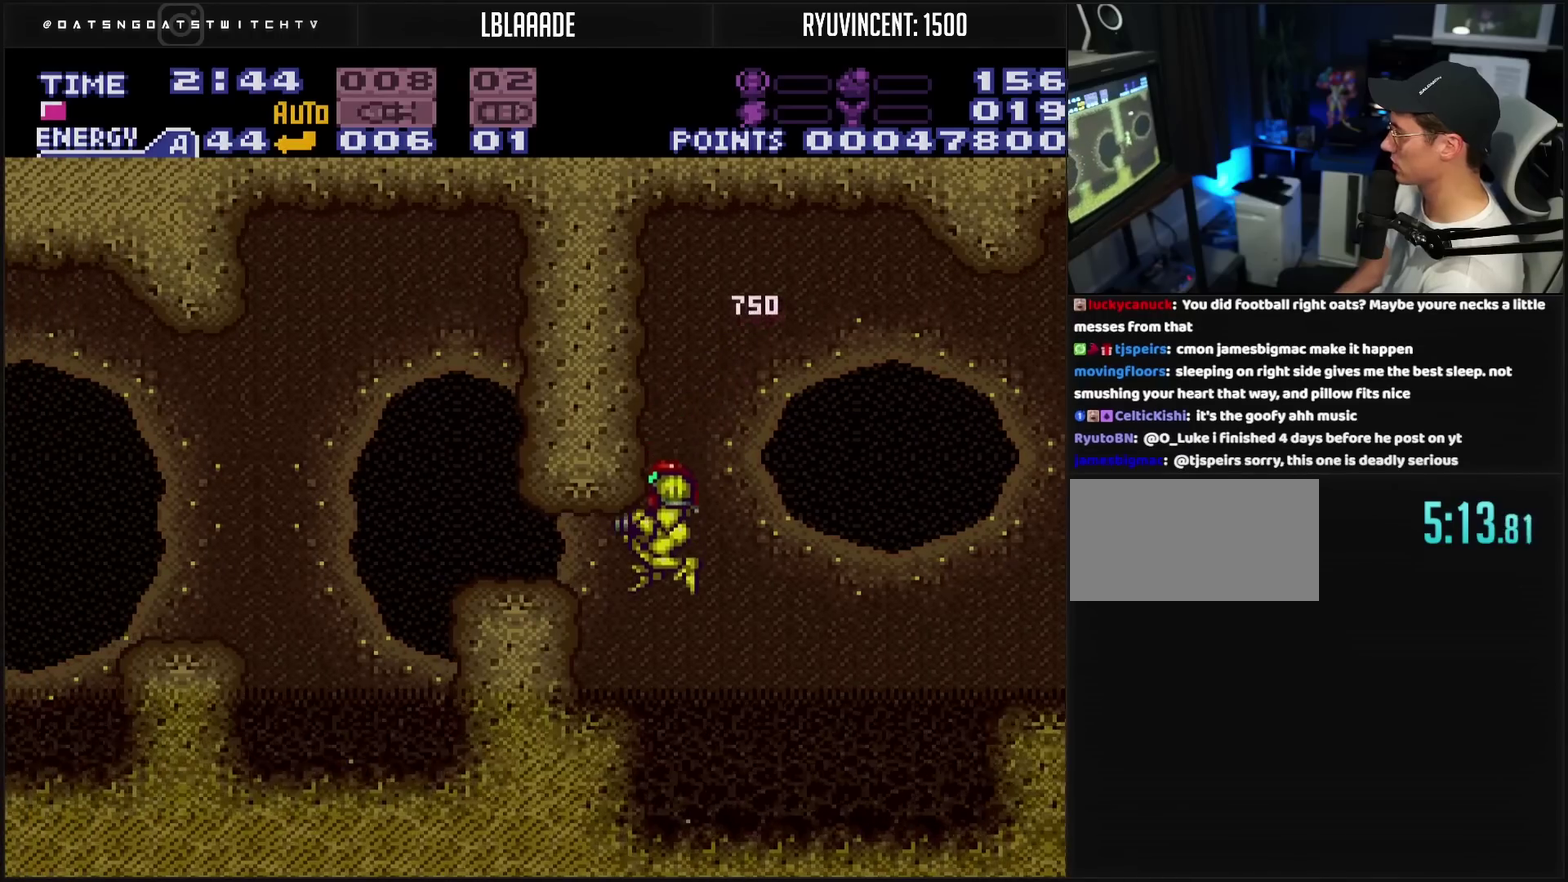
{"buttons": [], "events": [[17, "CROSS", "up"], [17, "DPAD_DOWN", "up"], [17, "DPAD_LEFT", "down"], [50, "CIRCLE", "up"], [317, "DPAD_LEFT", "up"]]}
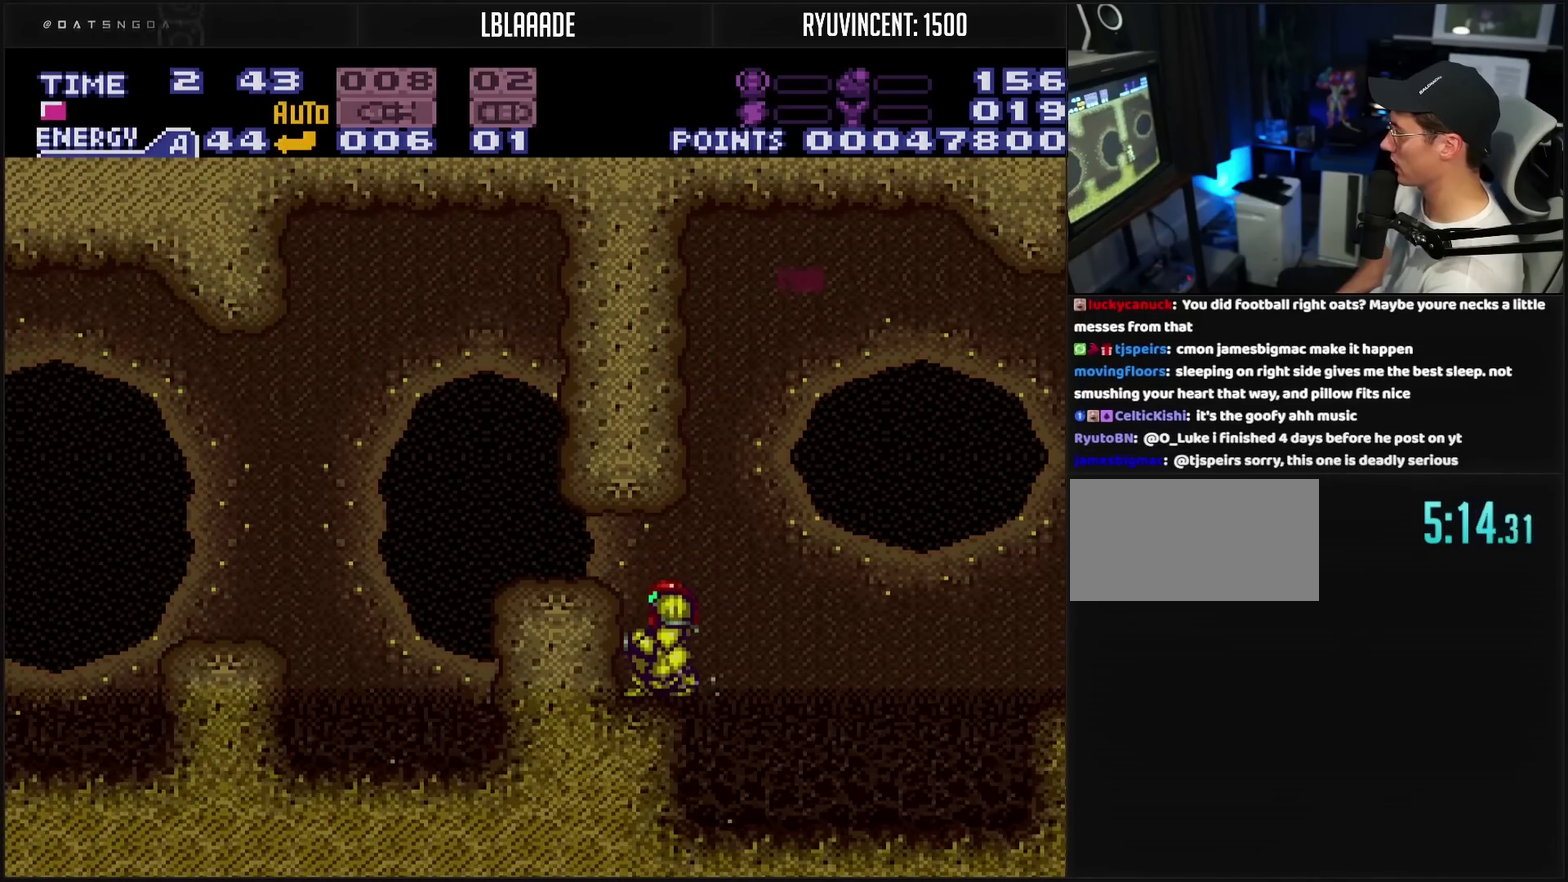
{"buttons": ["TRIANGLE", "DPAD_LEFT"], "events": [[317, "DPAD_LEFT", "down"], [500, "TRIANGLE", "down"]]}
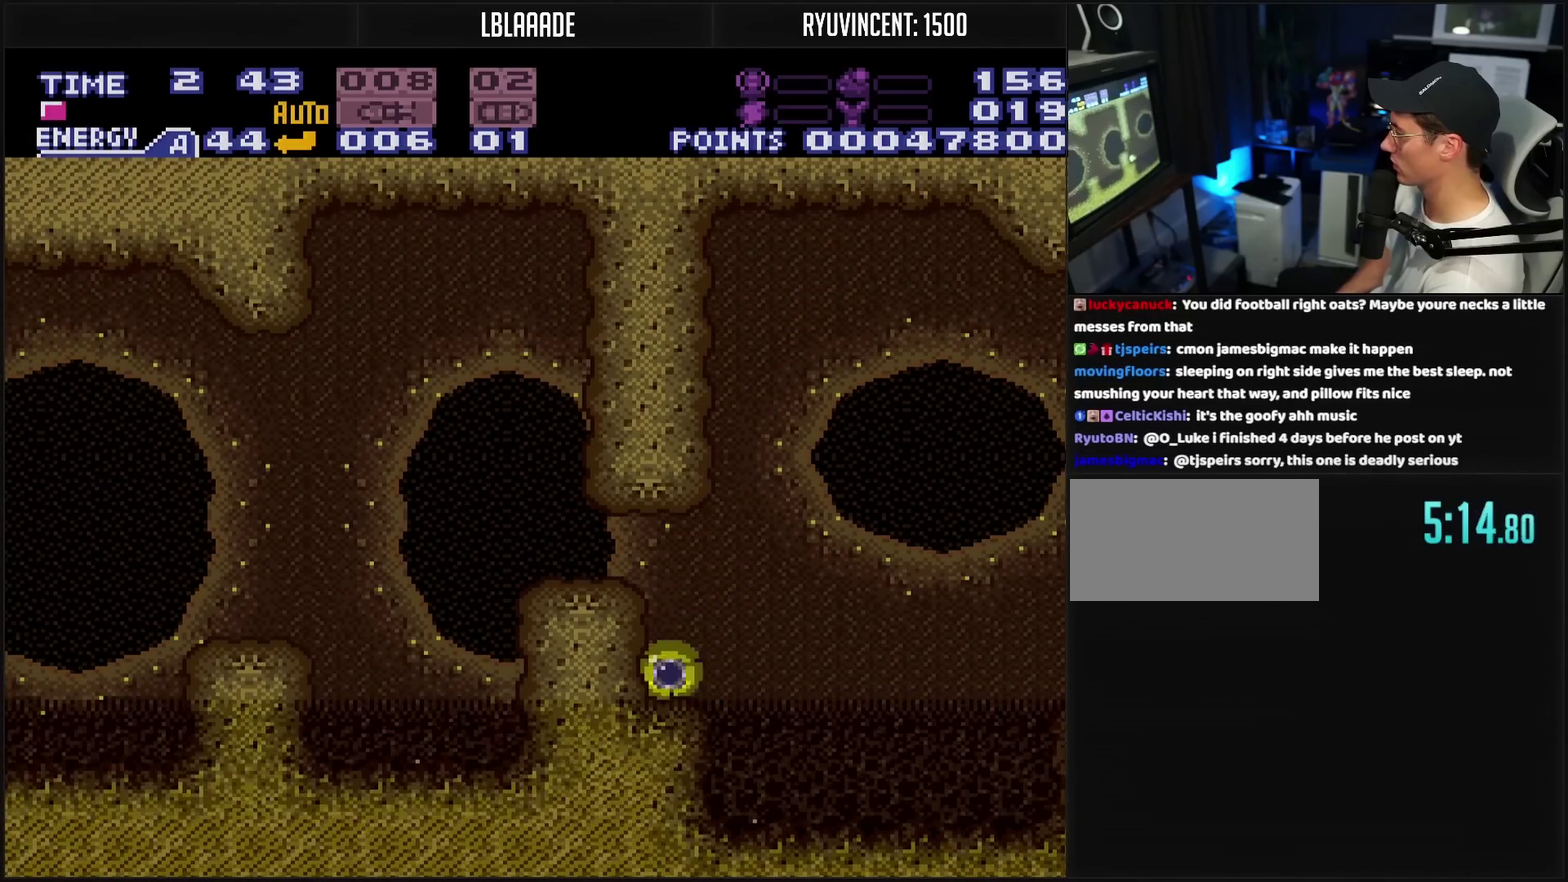
{"buttons": ["CROSS", "DPAD_LEFT"], "events": [[33, "DPAD_LEFT", "up"], [67, "TRIANGLE", "up"], [217, "DPAD_LEFT", "down"], [350, "CROSS", "down"], [350, "DPAD_LEFT", "up"], [483, "DPAD_LEFT", "down"]]}
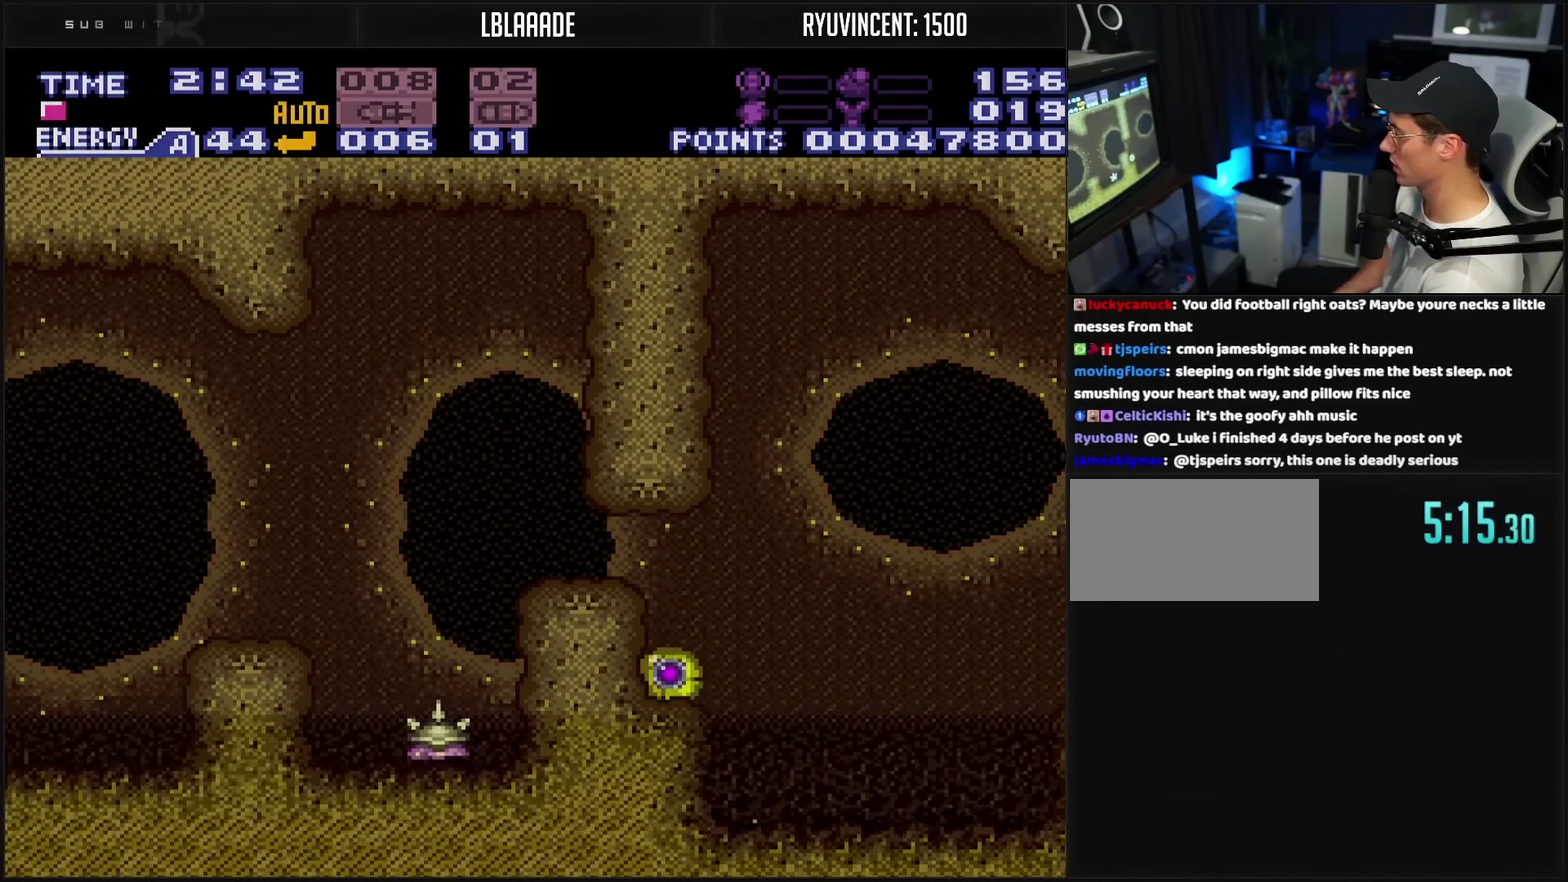
{"buttons": ["CROSS", "DPAD_LEFT"], "events": []}
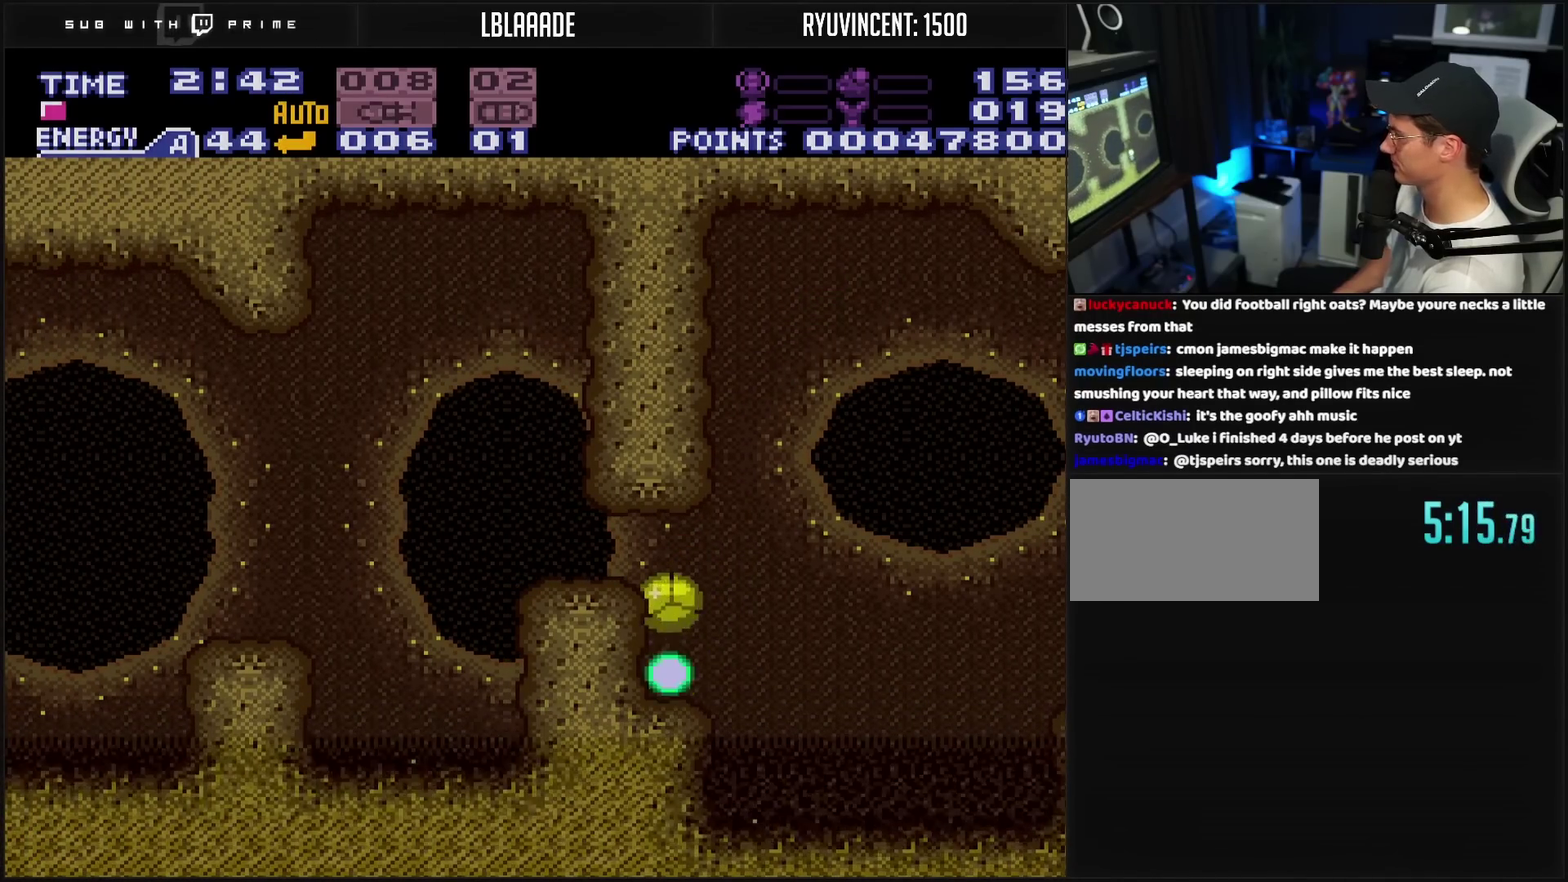
{"buttons": ["CROSS"], "events": [[450, "DPAD_LEFT", "up"]]}
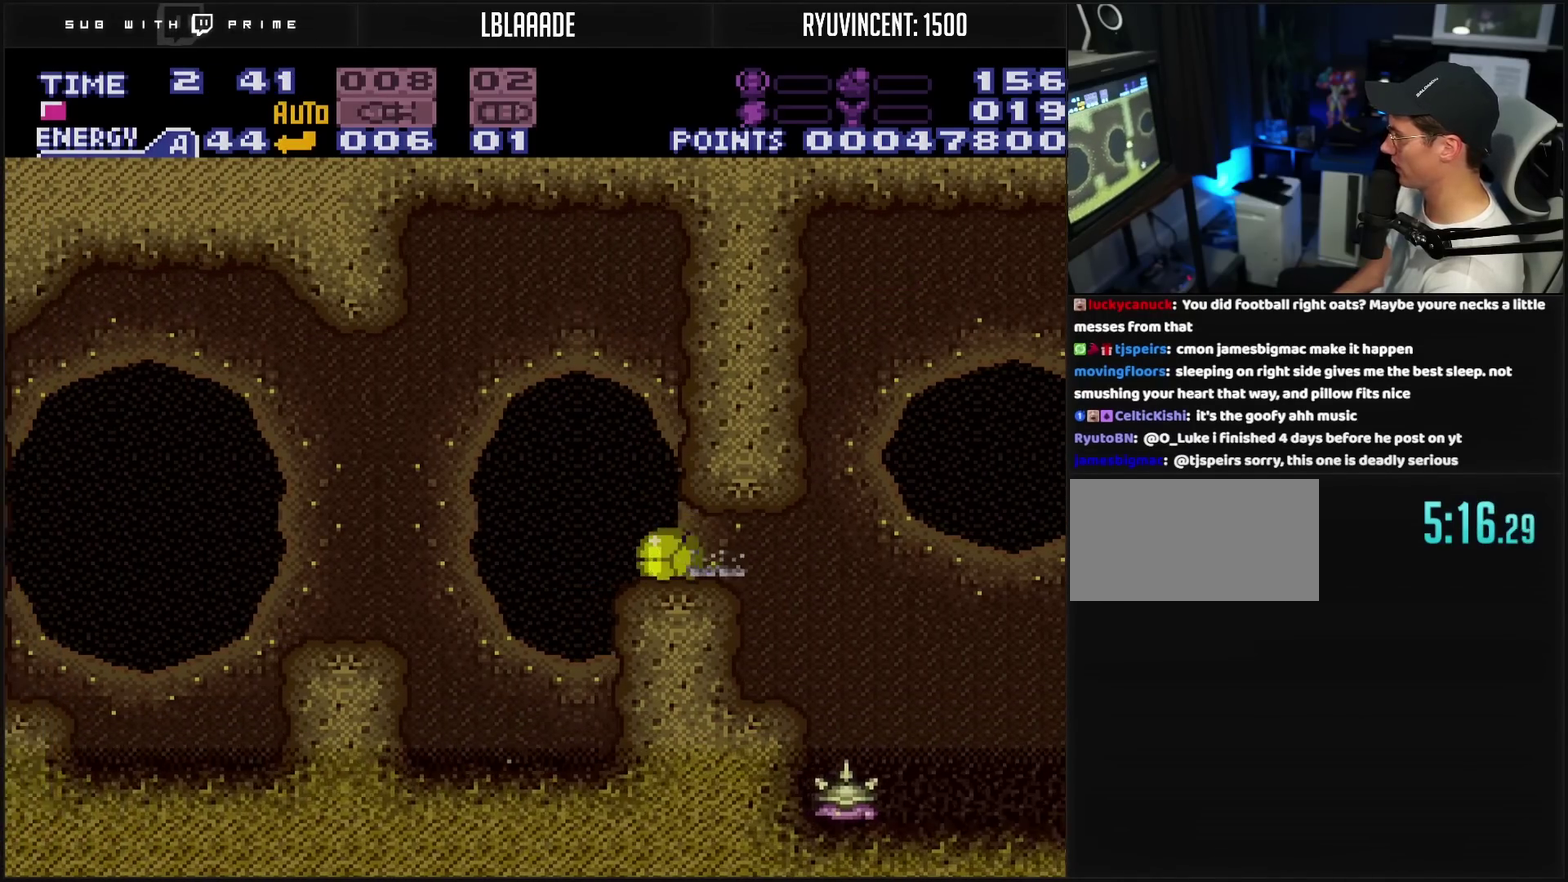
{"buttons": ["CROSS", "DPAD_UP"], "events": [[200, "DPAD_LEFT", "down"], [350, "DPAD_LEFT", "up"], [450, "DPAD_UP", "down"]]}
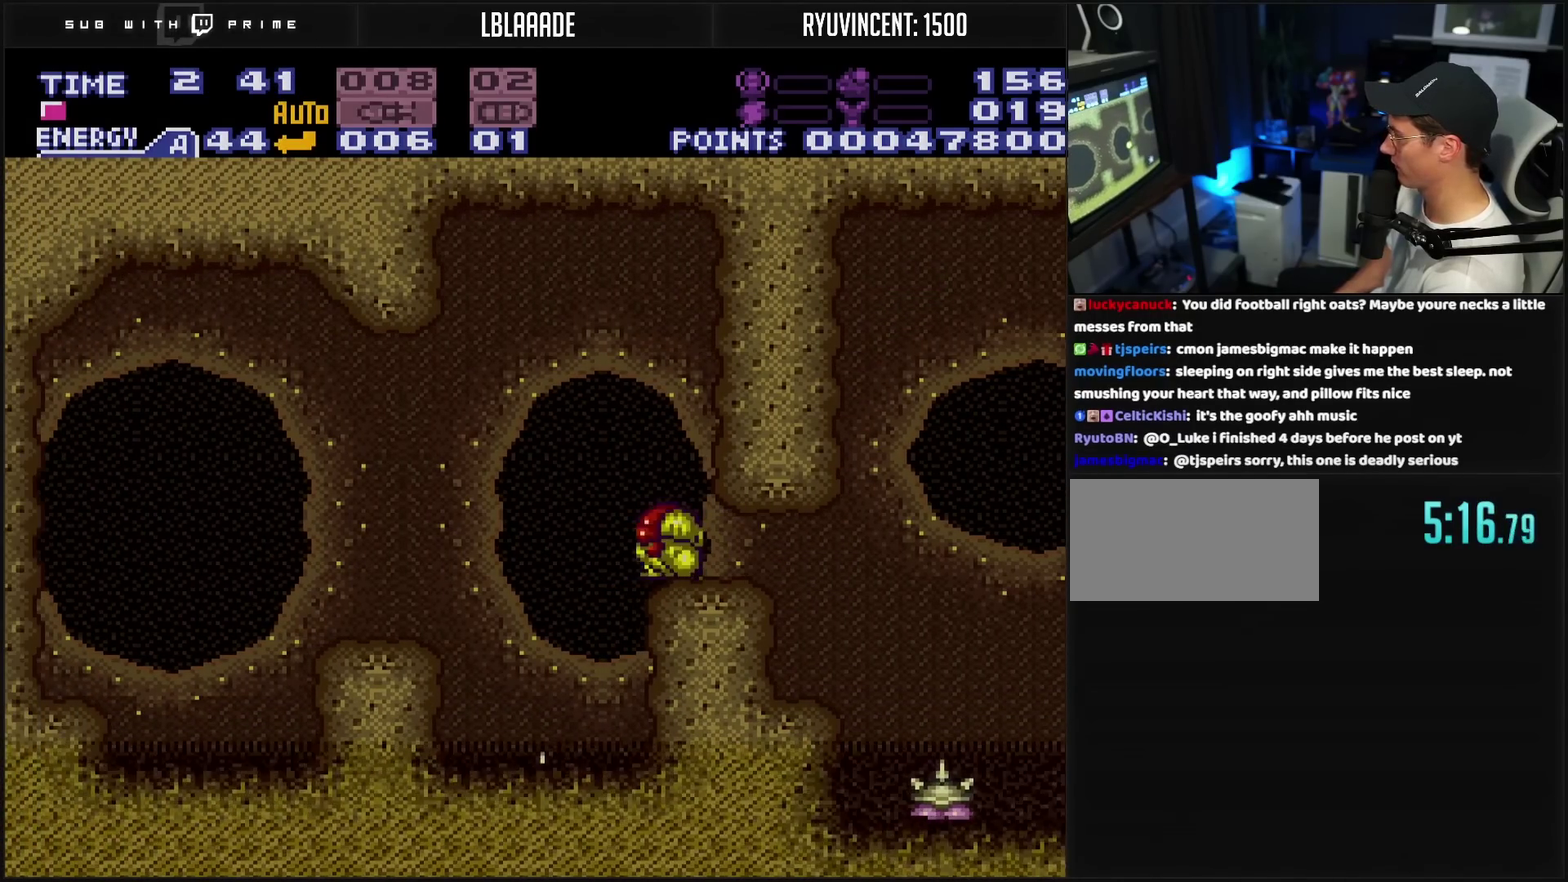
{"buttons": ["DPAD_LEFT"], "events": [[17, "DPAD_UP", "up"], [200, "DPAD_LEFT", "down"], [233, "CIRCLE", "down"], [383, "CIRCLE", "up"], [400, "CROSS", "up"]]}
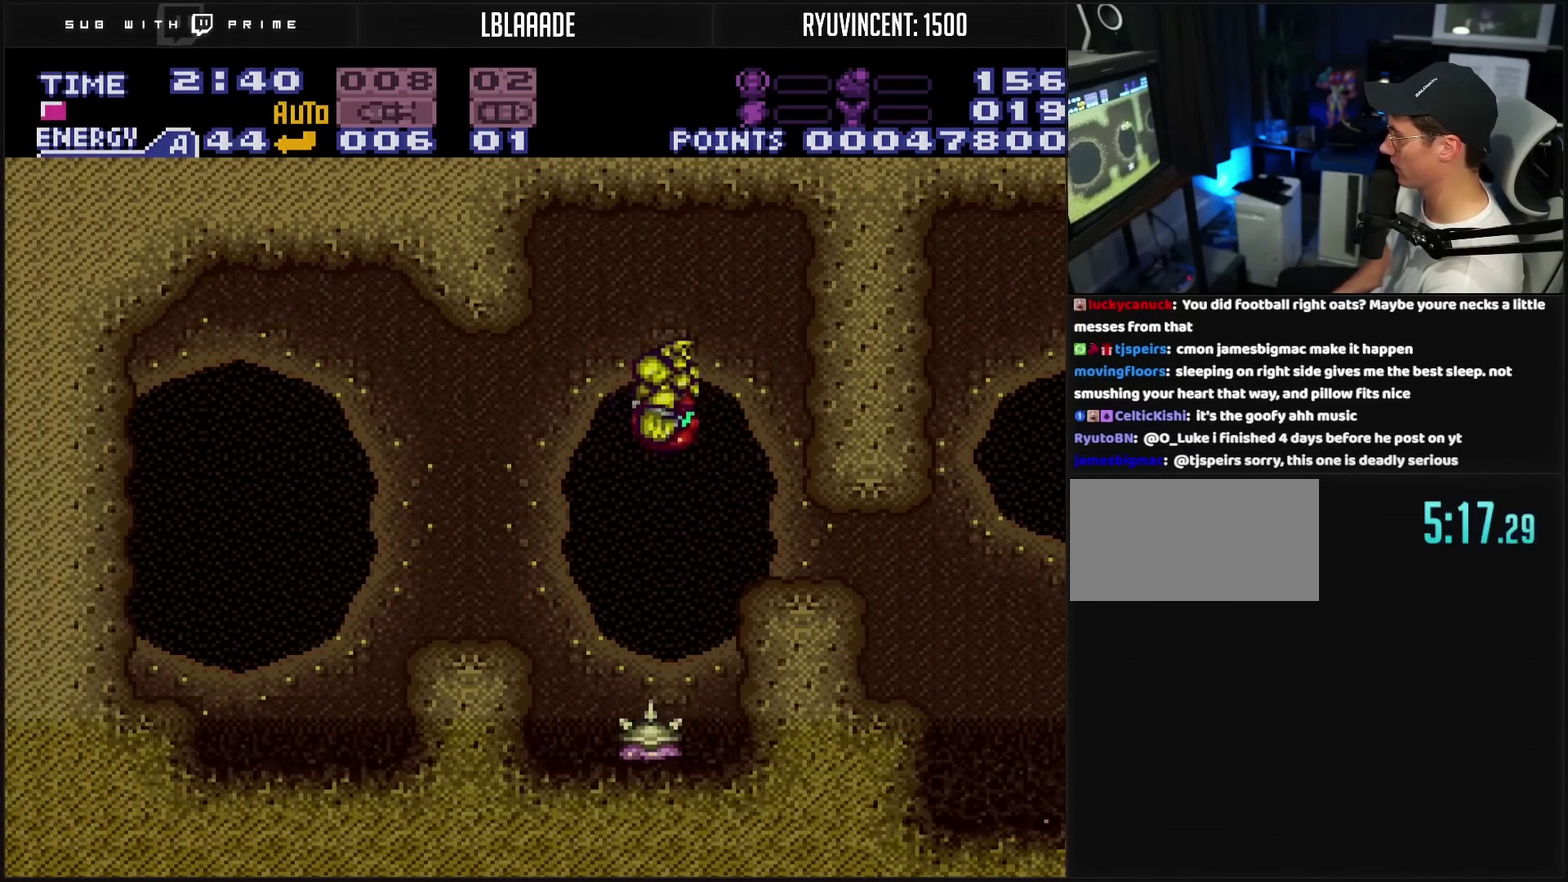
{"buttons": ["CROSS", "DPAD_LEFT"], "events": [[50, "CROSS", "down"], [333, "R1", "down"], [433, "R1", "up"], [450, "L1", "down"], [500, "L1", "up"]]}
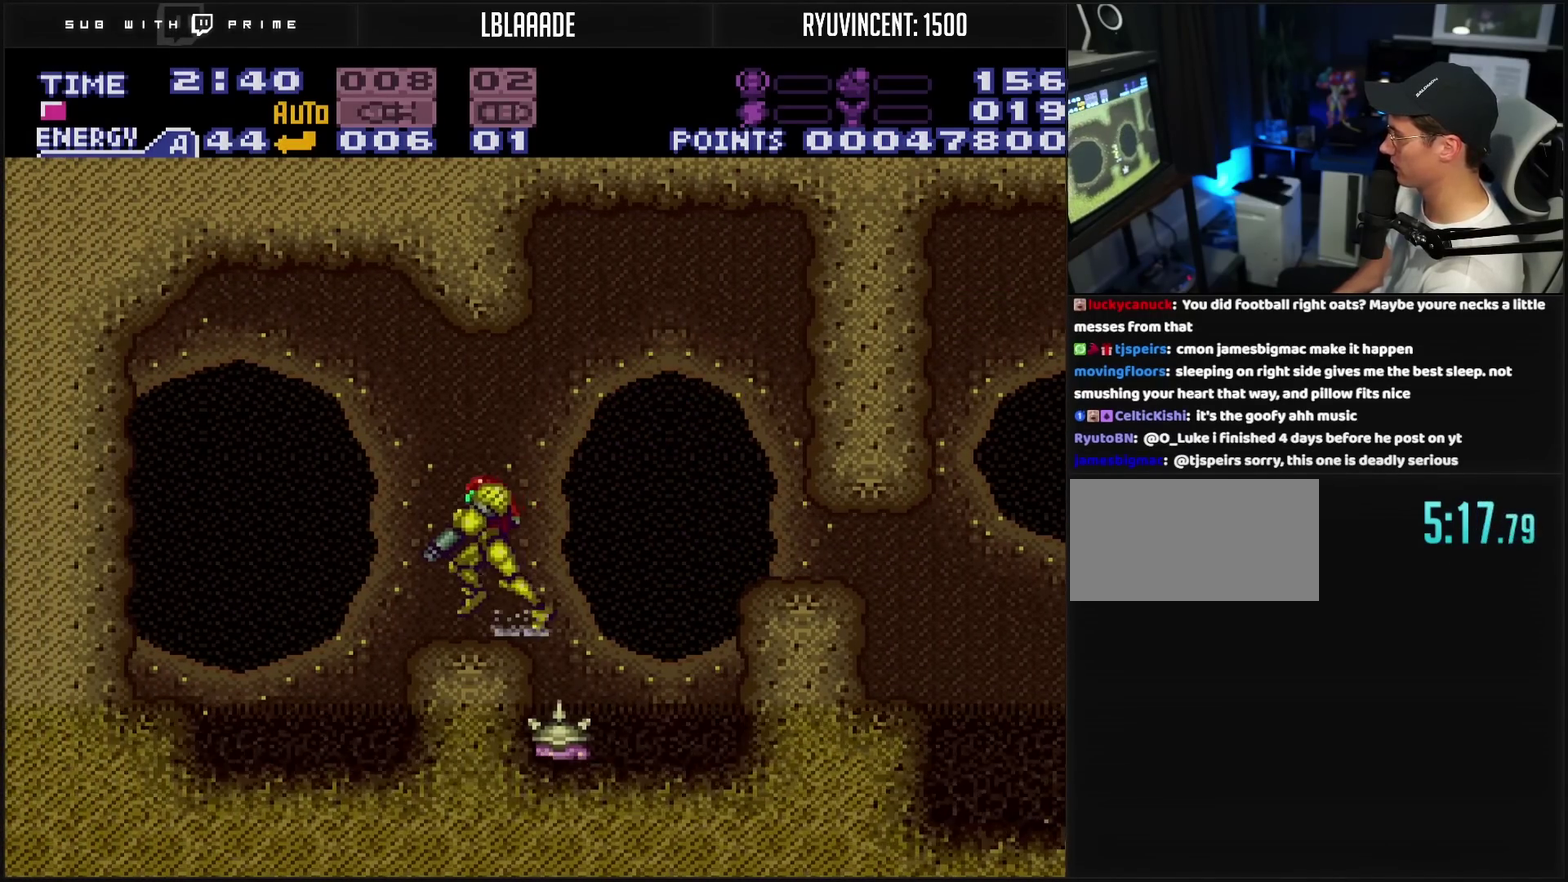
{"buttons": ["CROSS", "DPAD_LEFT"], "events": [[83, "CIRCLE", "down"], [250, "CIRCLE", "up"], [267, "CROSS", "up"], [467, "CROSS", "down"]]}
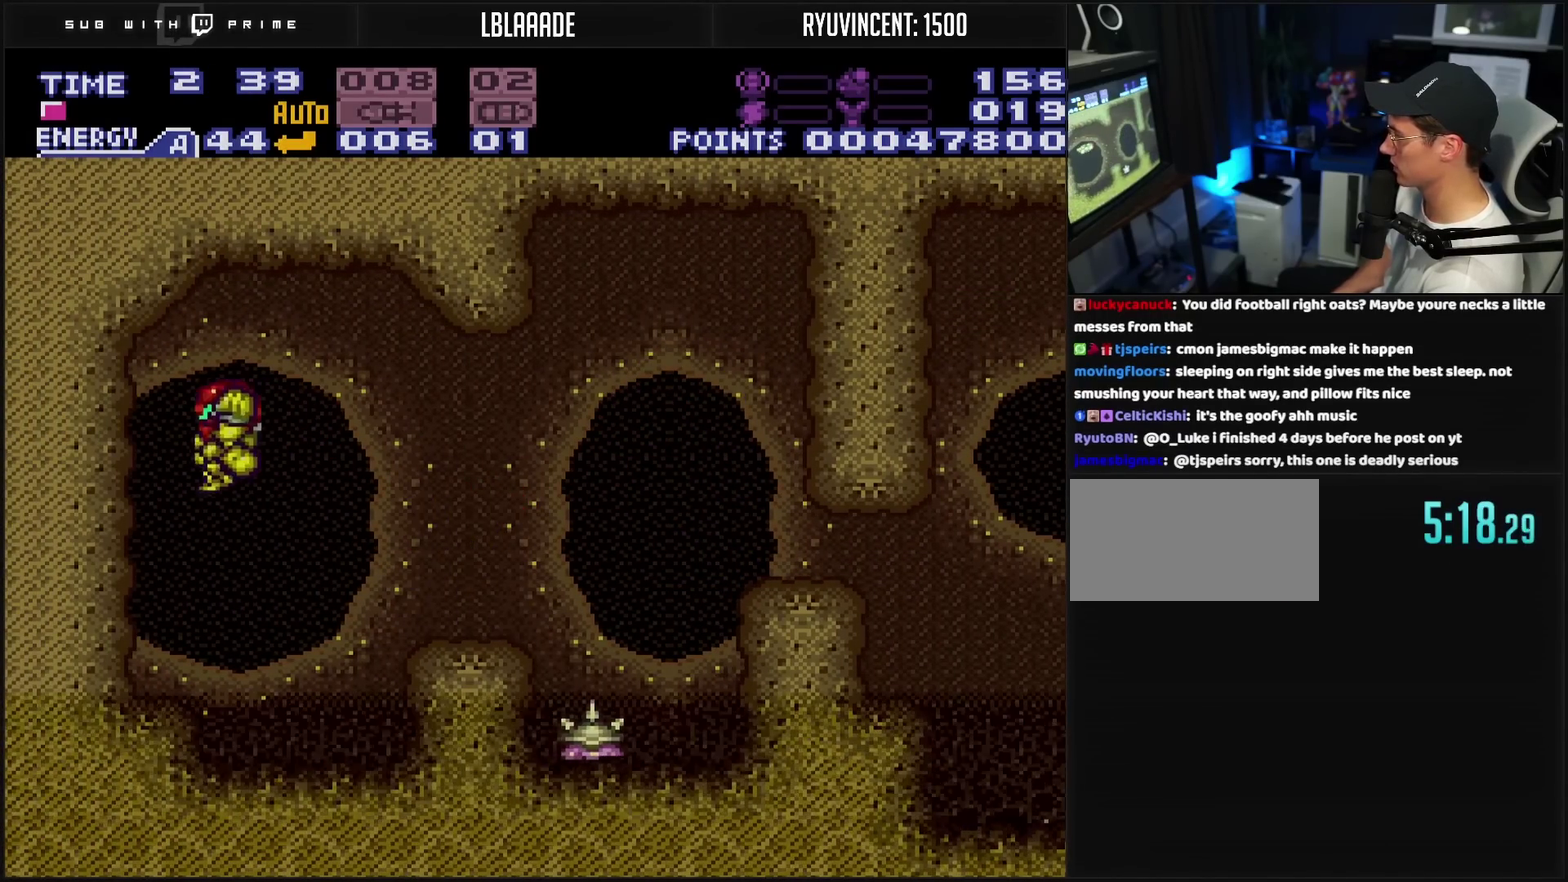
{"buttons": ["CROSS", "DPAD_LEFT"], "events": []}